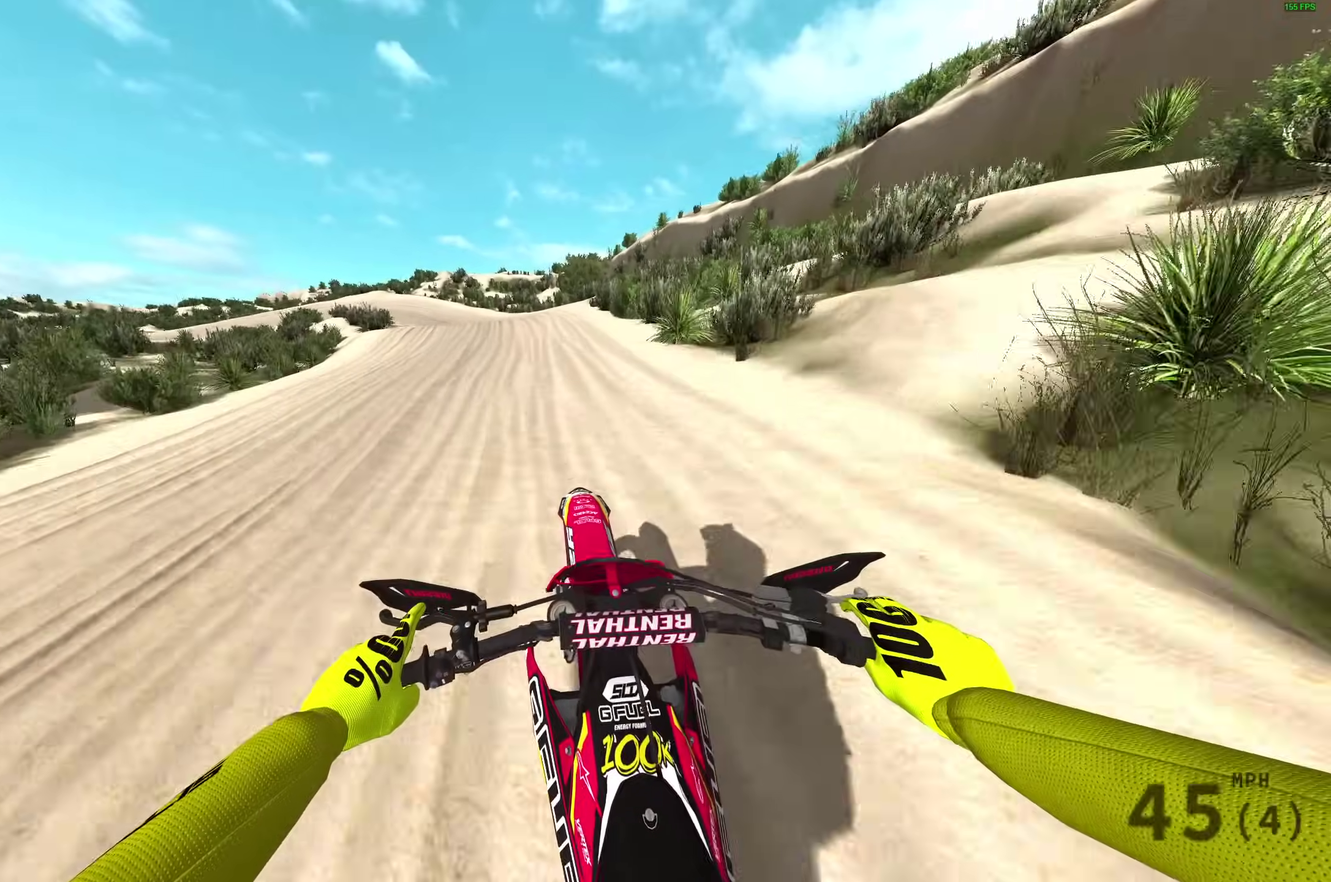
Gameplay with a controller (PlayStation layout); each line is a JSON object with the inputs held at the frame after it (dt_ms = milliseconds from this image to that frame). "events" lists button and stick changes between this image and that frame as [ms after this image, input, new state], when the widget could be followed in between.
{"dt_ms": 300, "buttons": ["R2"], "left_stick": "up-left", "right_stick": "center", "events": [[33, "right_stick", "center"]]}
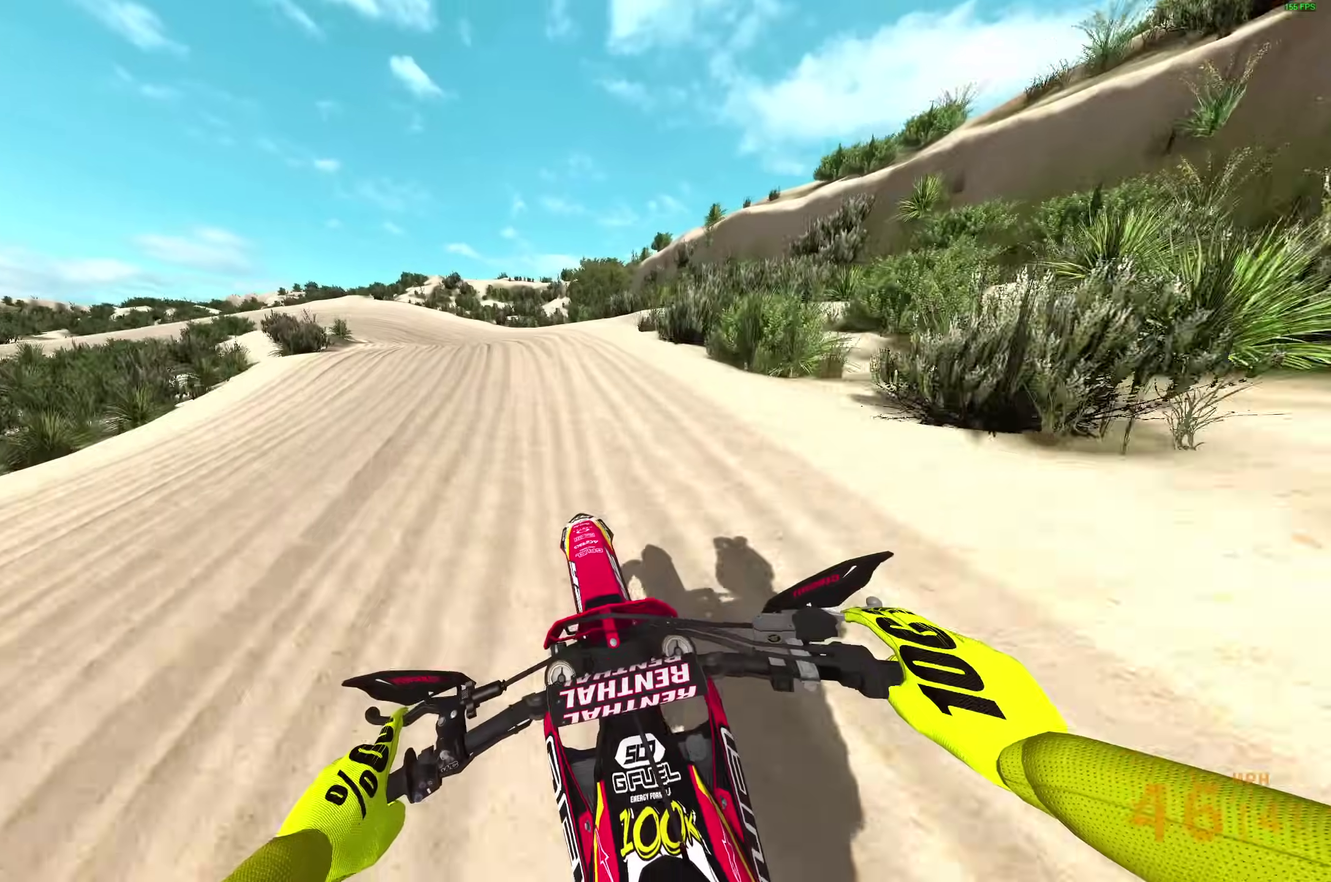
{"dt_ms": 700, "buttons": [], "left_stick": "up-left", "right_stick": "down-right"}
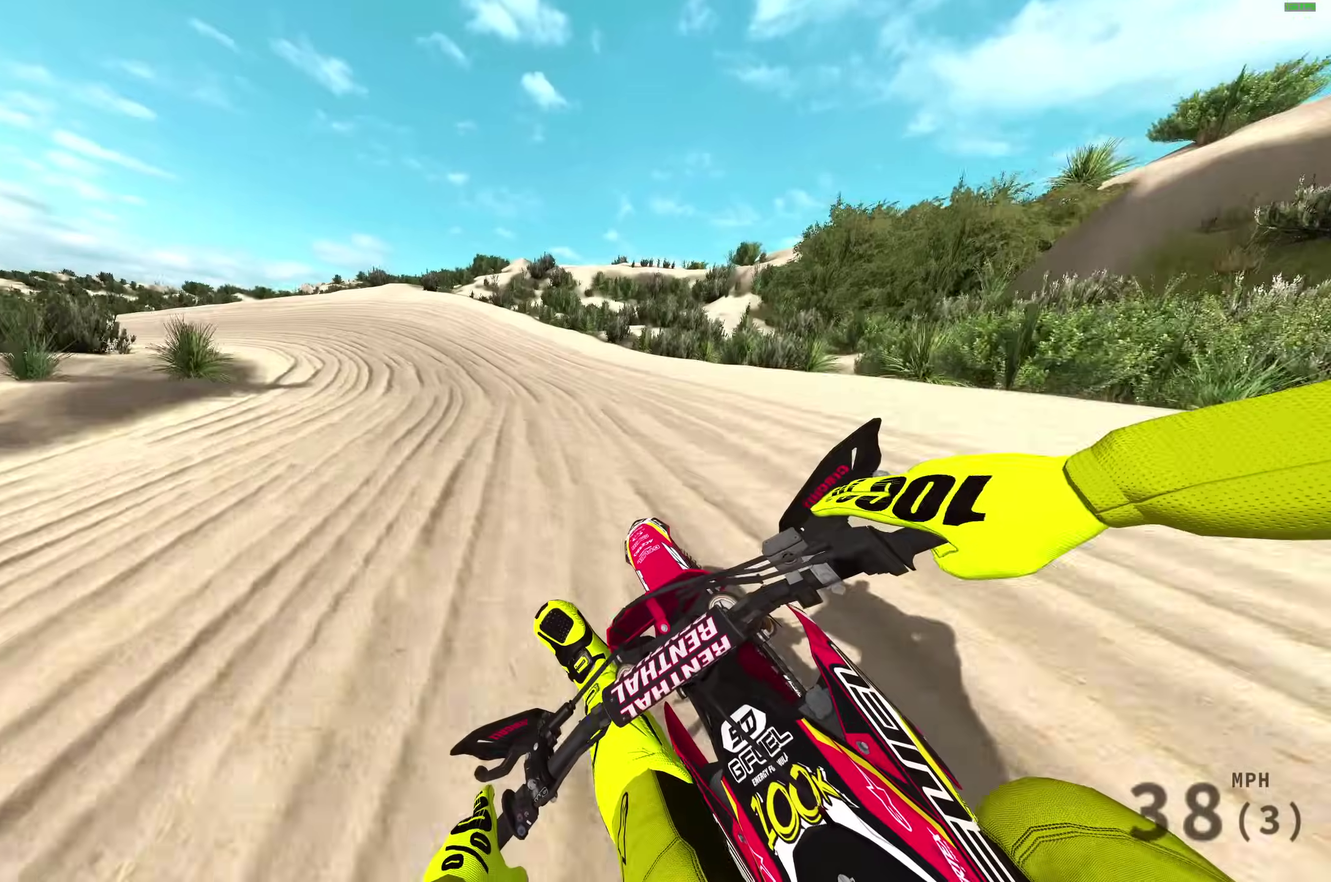
{"dt_ms": 300, "buttons": ["R2"], "left_stick": "up-left", "right_stick": "down-right", "events": [[267, "R2", "down"]]}
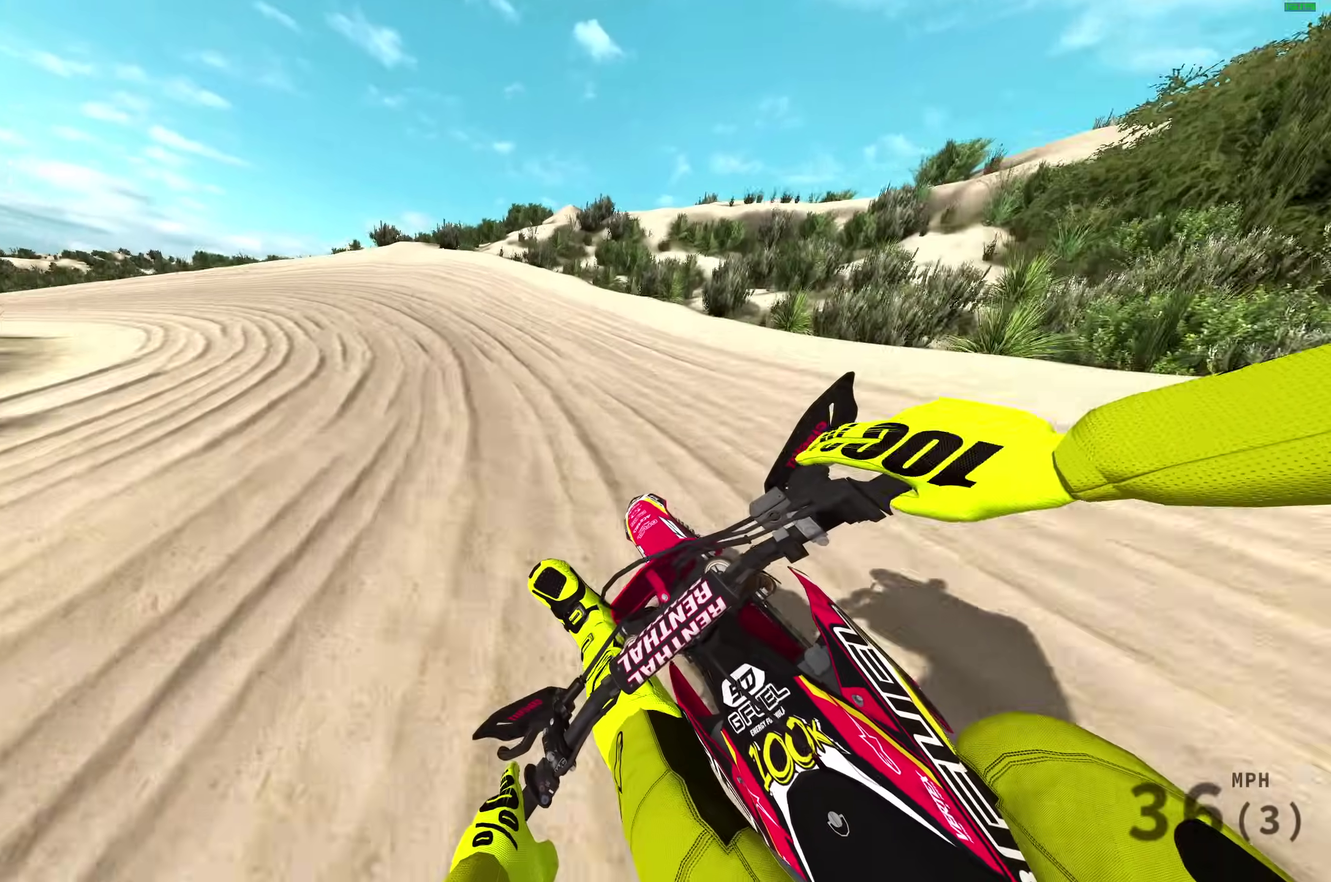
{"dt_ms": 600, "buttons": [], "left_stick": "left", "right_stick": "right", "events": [[17, "left_stick", "left"], [33, "R2", "up"], [133, "right_stick", "right"]]}
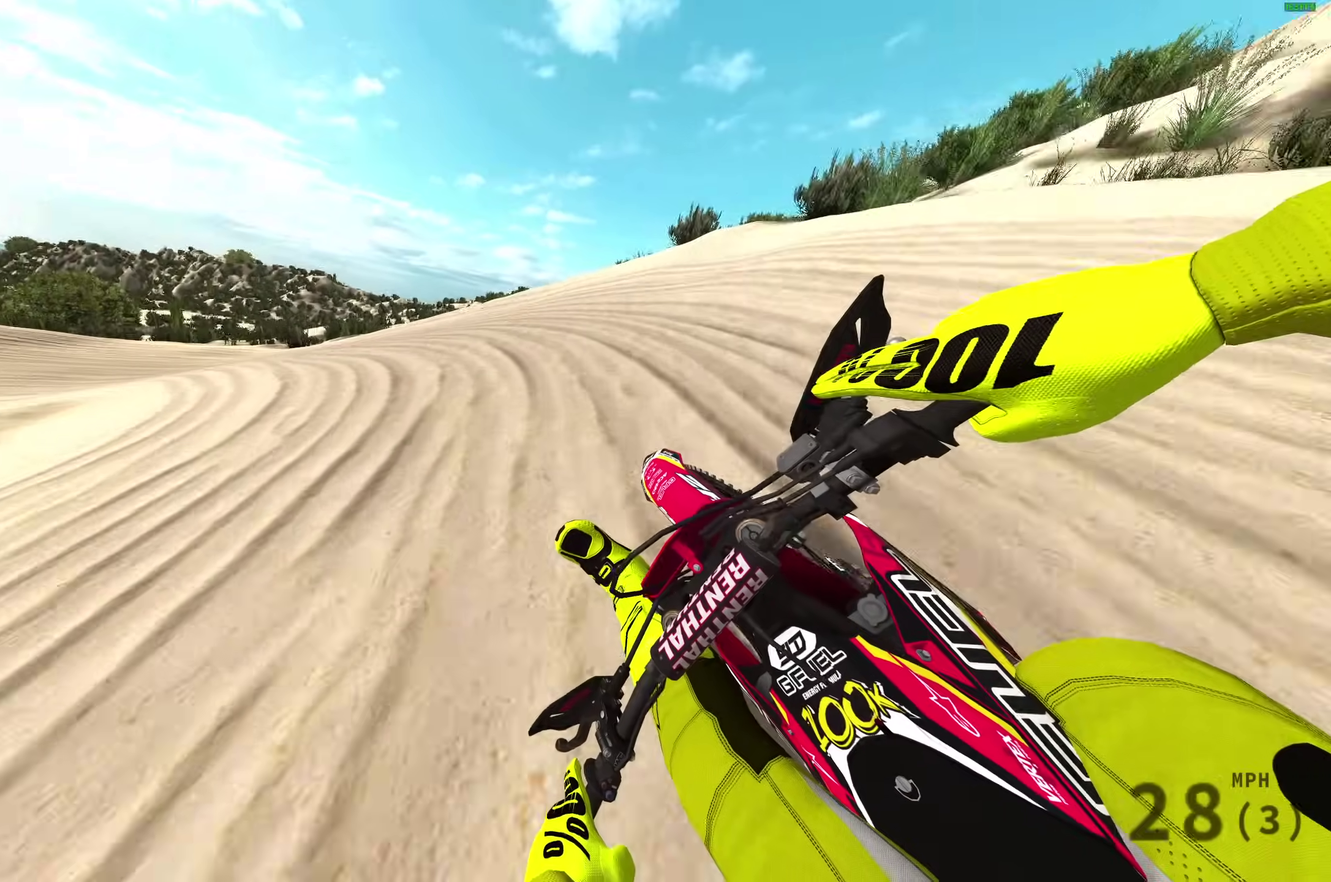
{"dt_ms": 400, "buttons": ["R2"], "left_stick": "left", "right_stick": "right", "events": [[217, "R2", "down"]]}
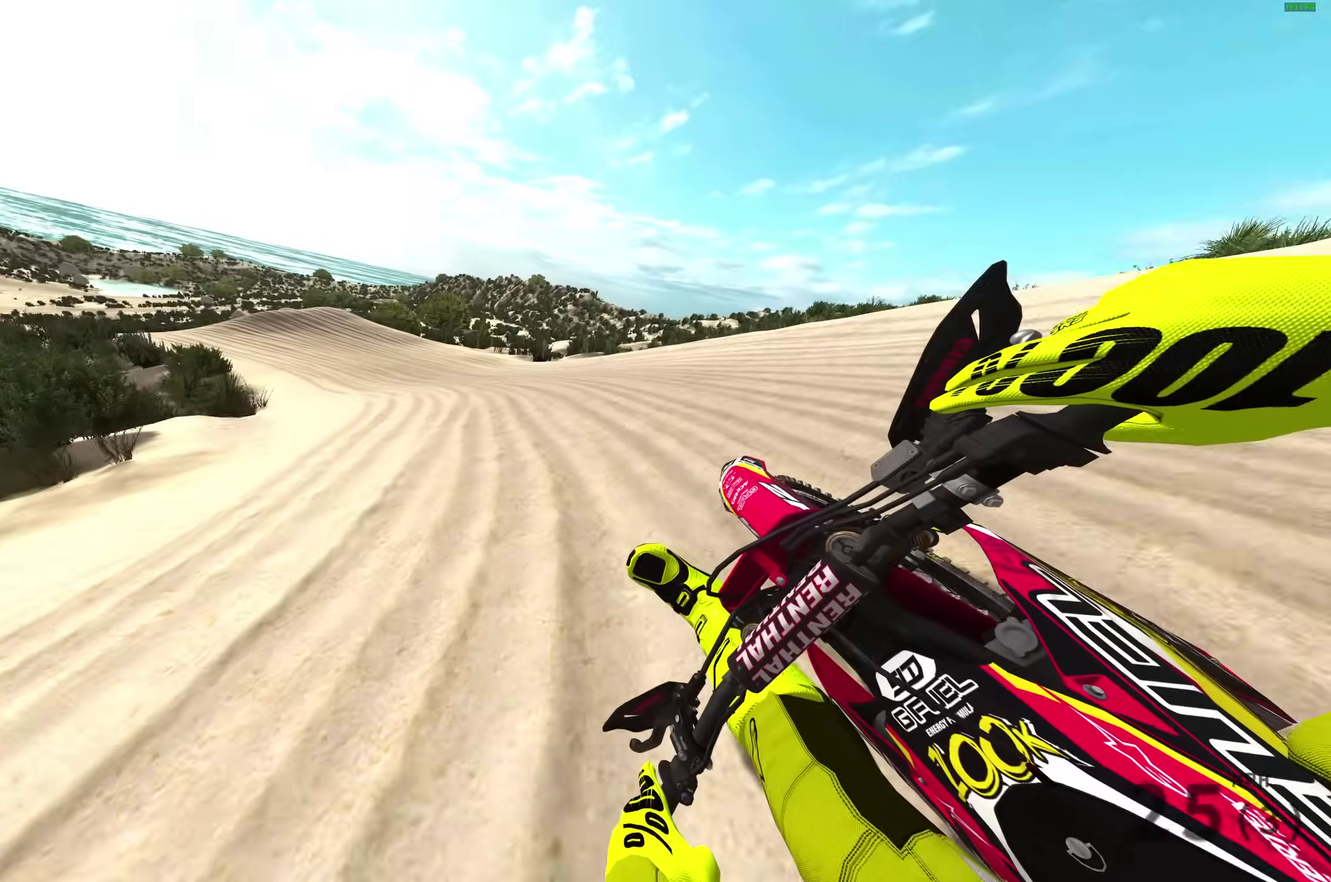
{"dt_ms": 500, "buttons": ["R2"], "left_stick": "up-left", "right_stick": "down-right", "events": [[450, "left_stick", "up-left"], [450, "right_stick", "down-right"]]}
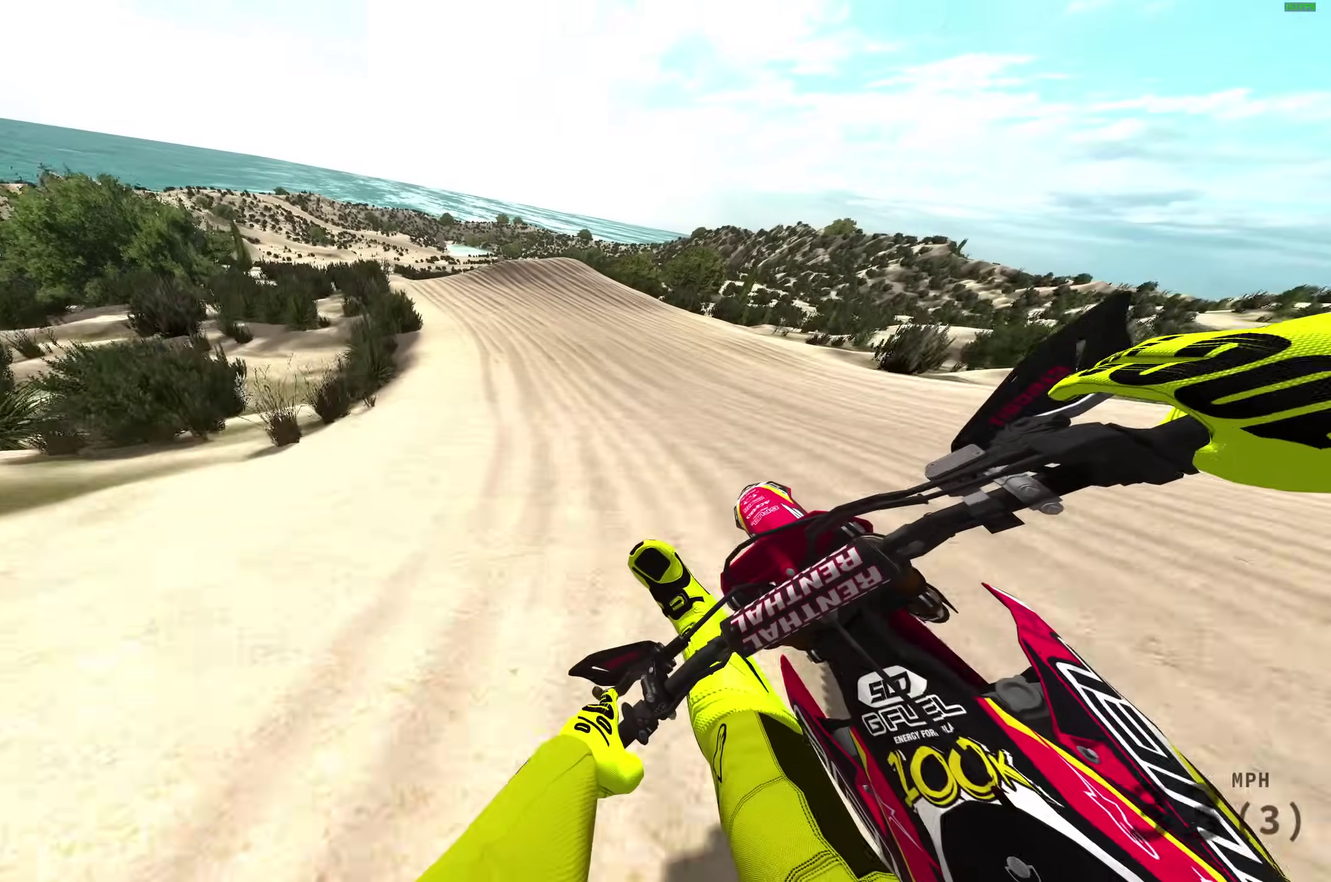
{"dt_ms": 400, "buttons": ["R2"], "left_stick": "up-left", "right_stick": "down-right", "events": []}
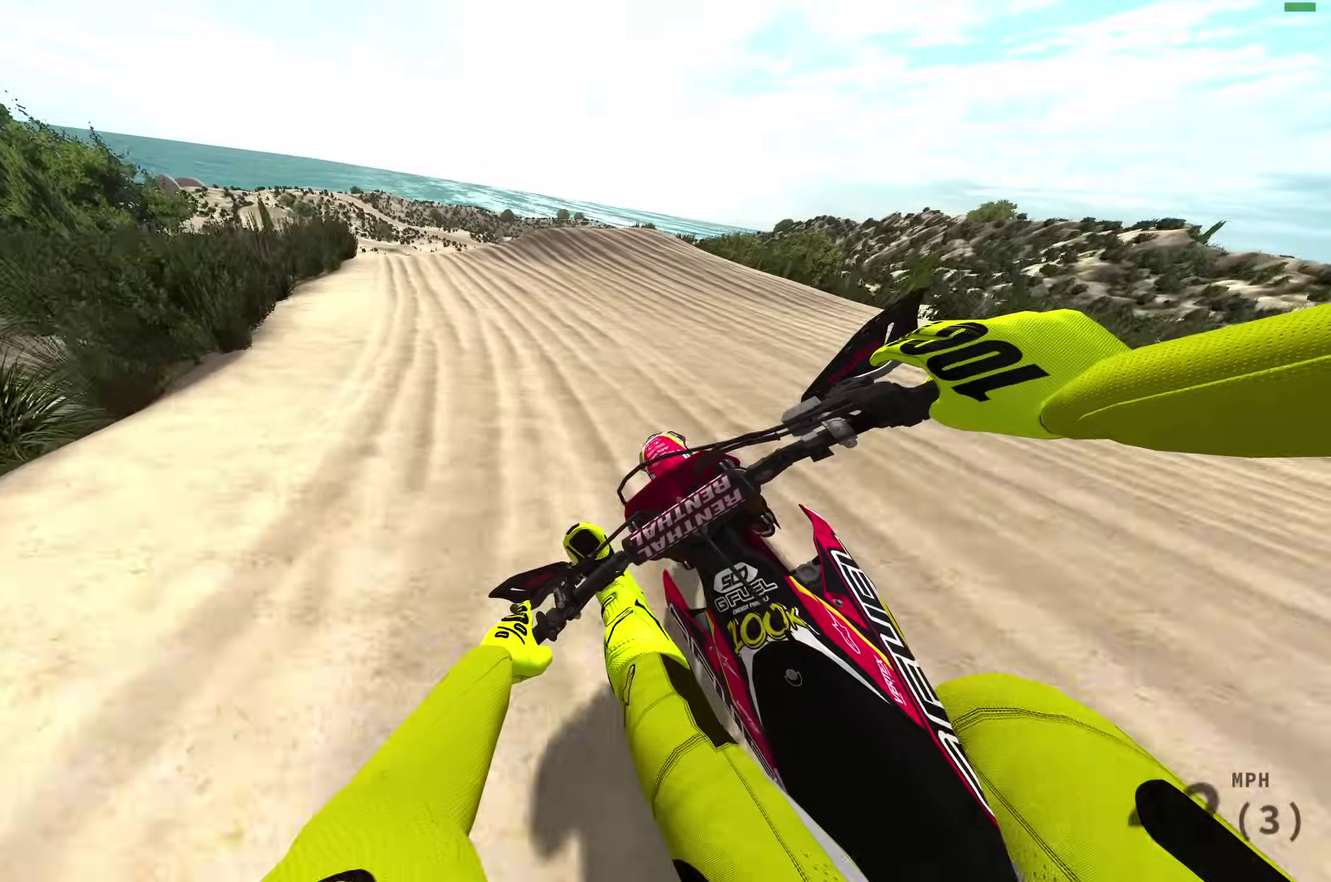
{"dt_ms": 600, "buttons": ["R2"], "left_stick": "up-left", "right_stick": "right", "events": [[450, "right_stick", "center"], [517, "right_stick", "right"]]}
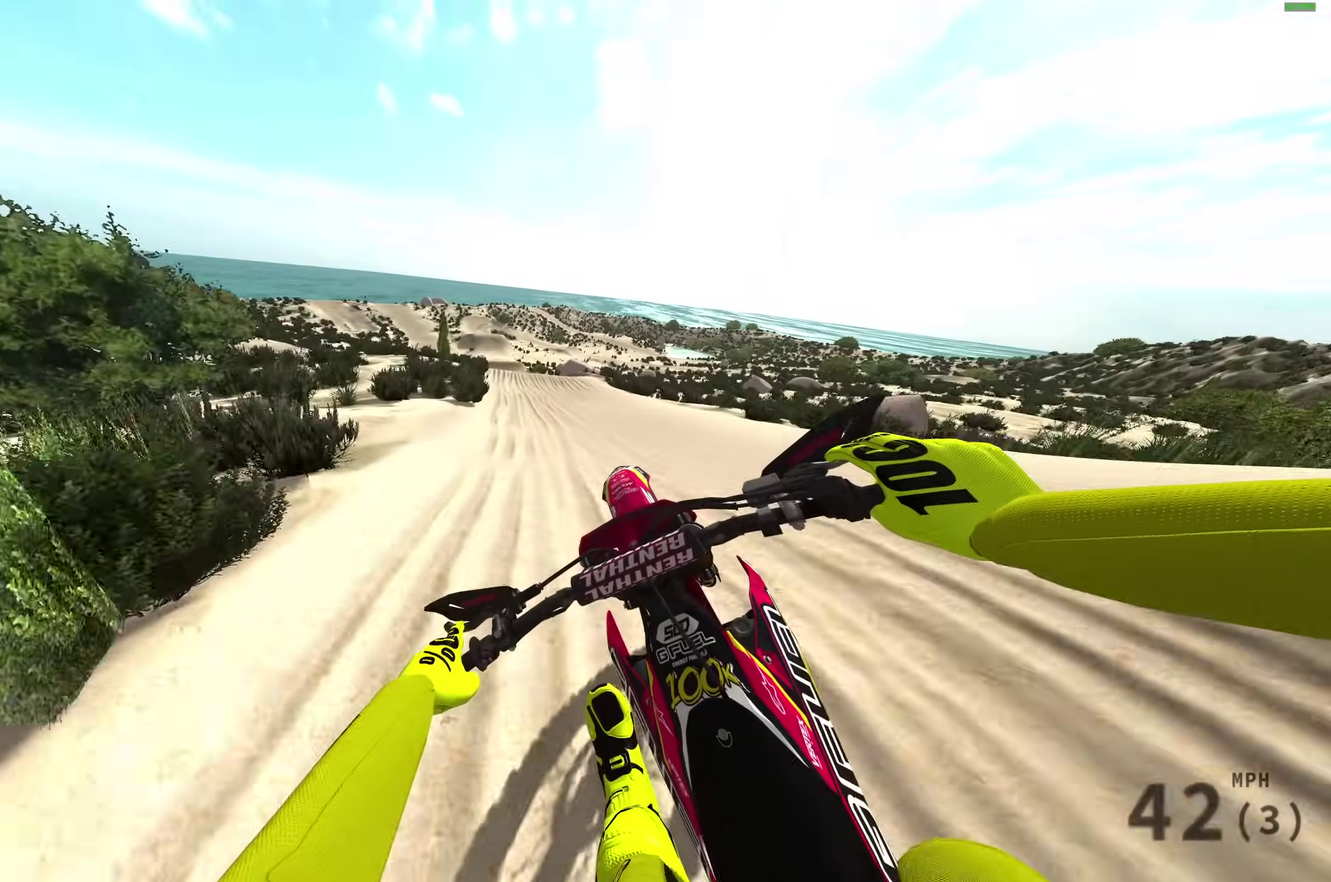
{"dt_ms": 300, "buttons": ["R2"], "left_stick": "right", "right_stick": "up-right", "events": [[117, "right_stick", "up-right"], [150, "R3", "down"], [167, "left_stick", "up-right"], [233, "left_stick", "right"], [250, "R3", "up"]]}
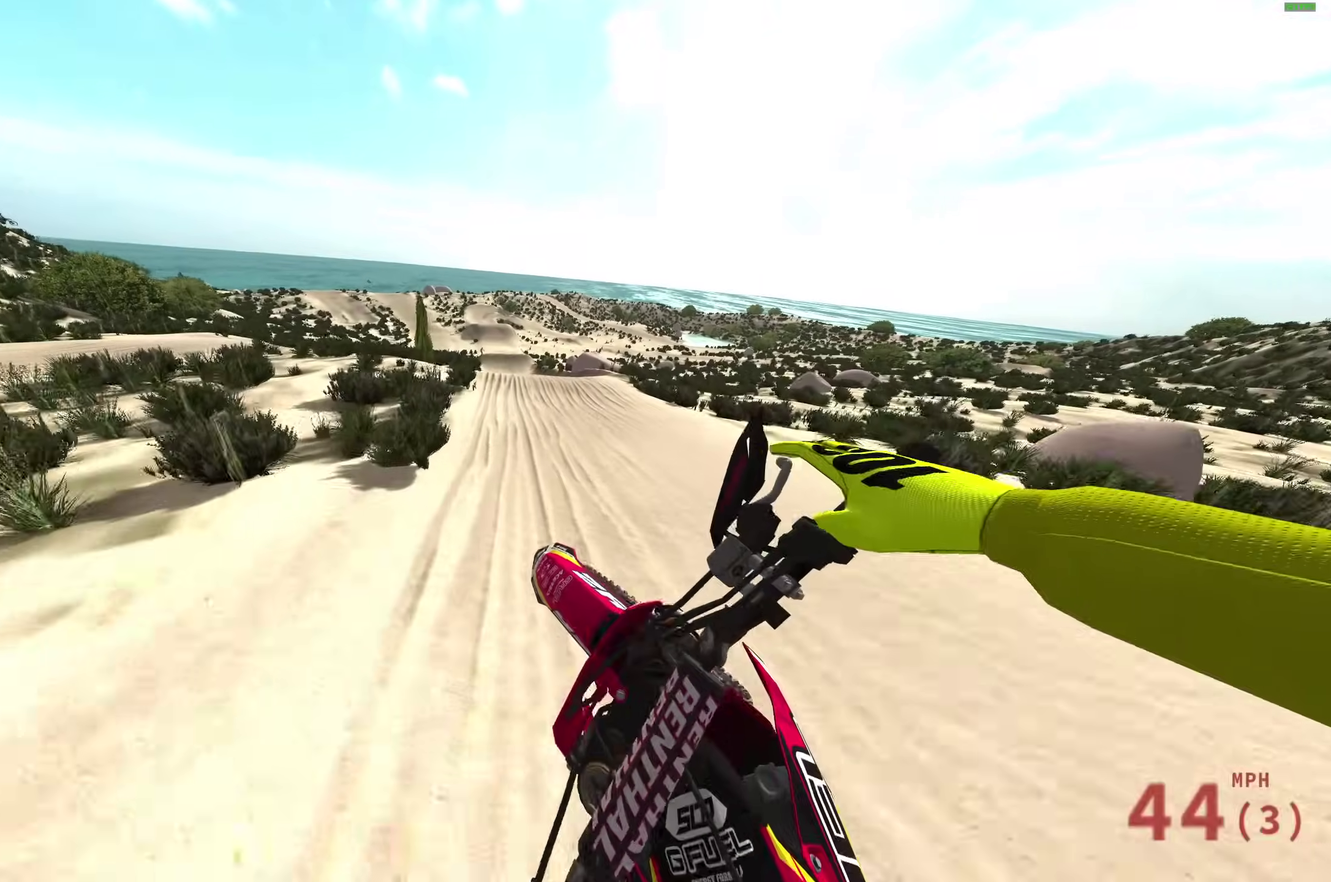
{"dt_ms": 700, "buttons": ["R2"], "left_stick": "up-left", "right_stick": "up", "events": [[67, "right_stick", "up"], [217, "left_stick", "center"], [400, "right_stick", "center"], [417, "left_stick", "up-left"], [600, "right_stick", "up"]]}
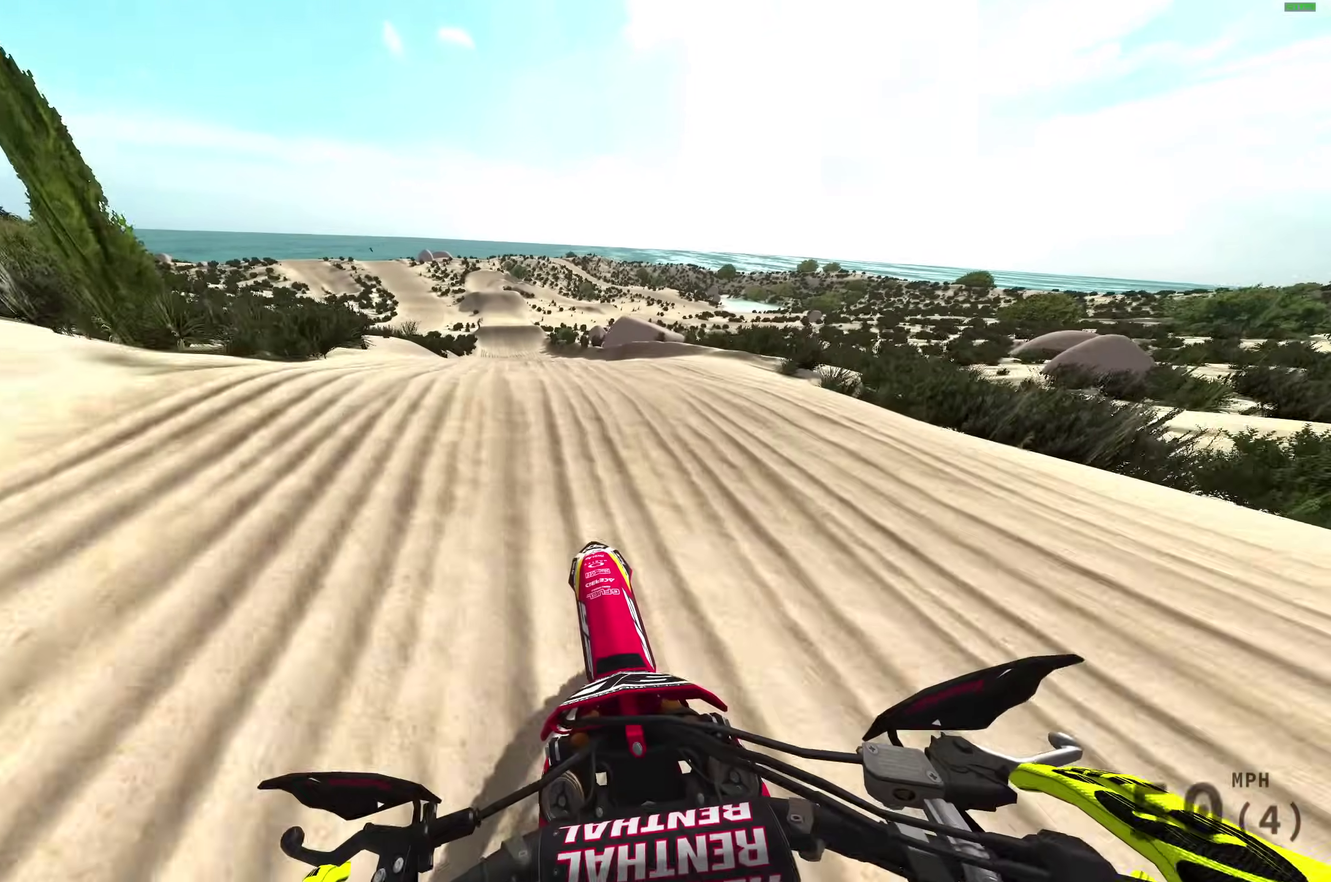
{"dt_ms": 300, "buttons": ["R2"], "left_stick": "center", "right_stick": "up", "events": [[300, "left_stick", "center"]]}
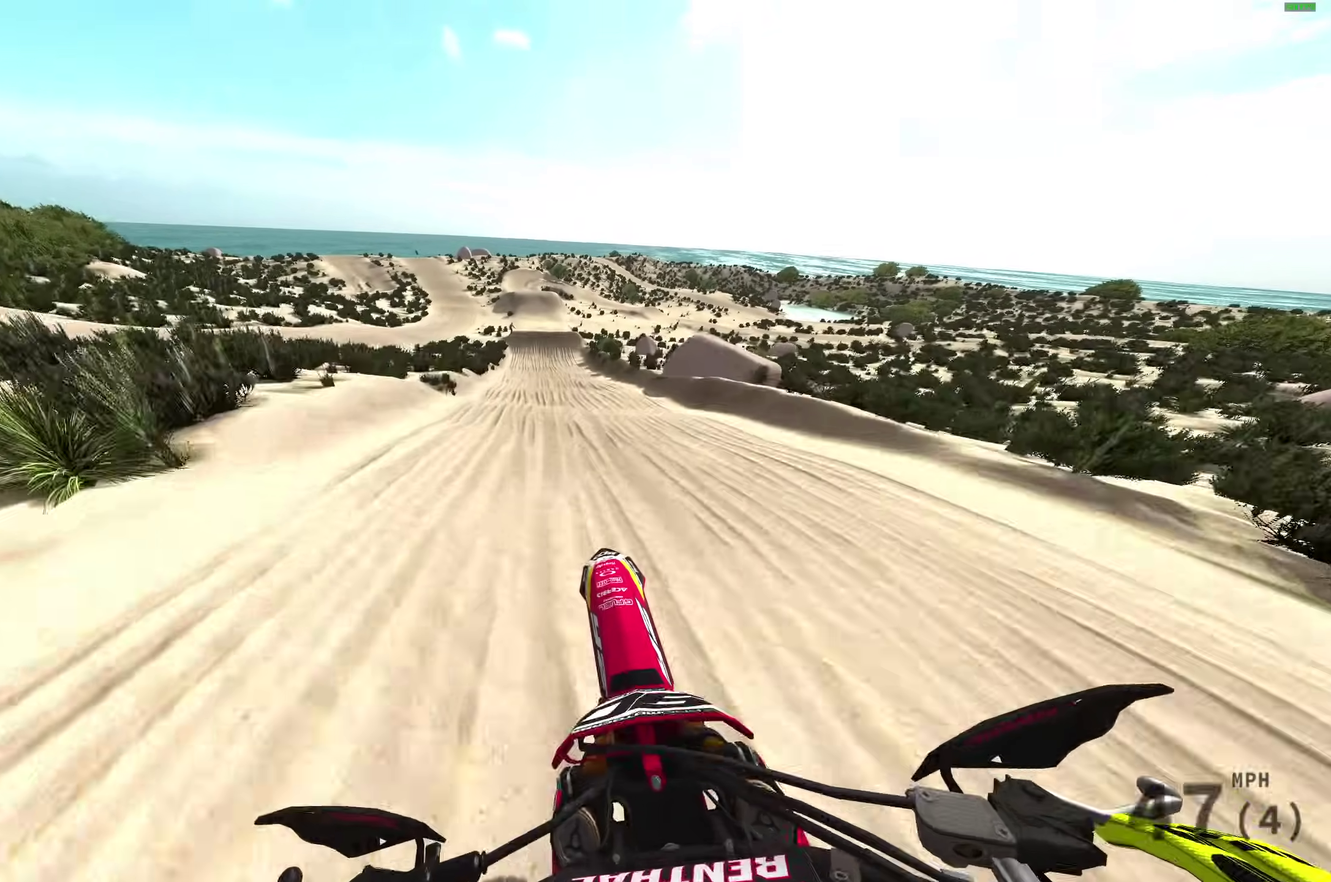
{"dt_ms": 900, "buttons": ["R2"], "left_stick": "right", "right_stick": "up", "events": [[750, "left_stick", "right"]]}
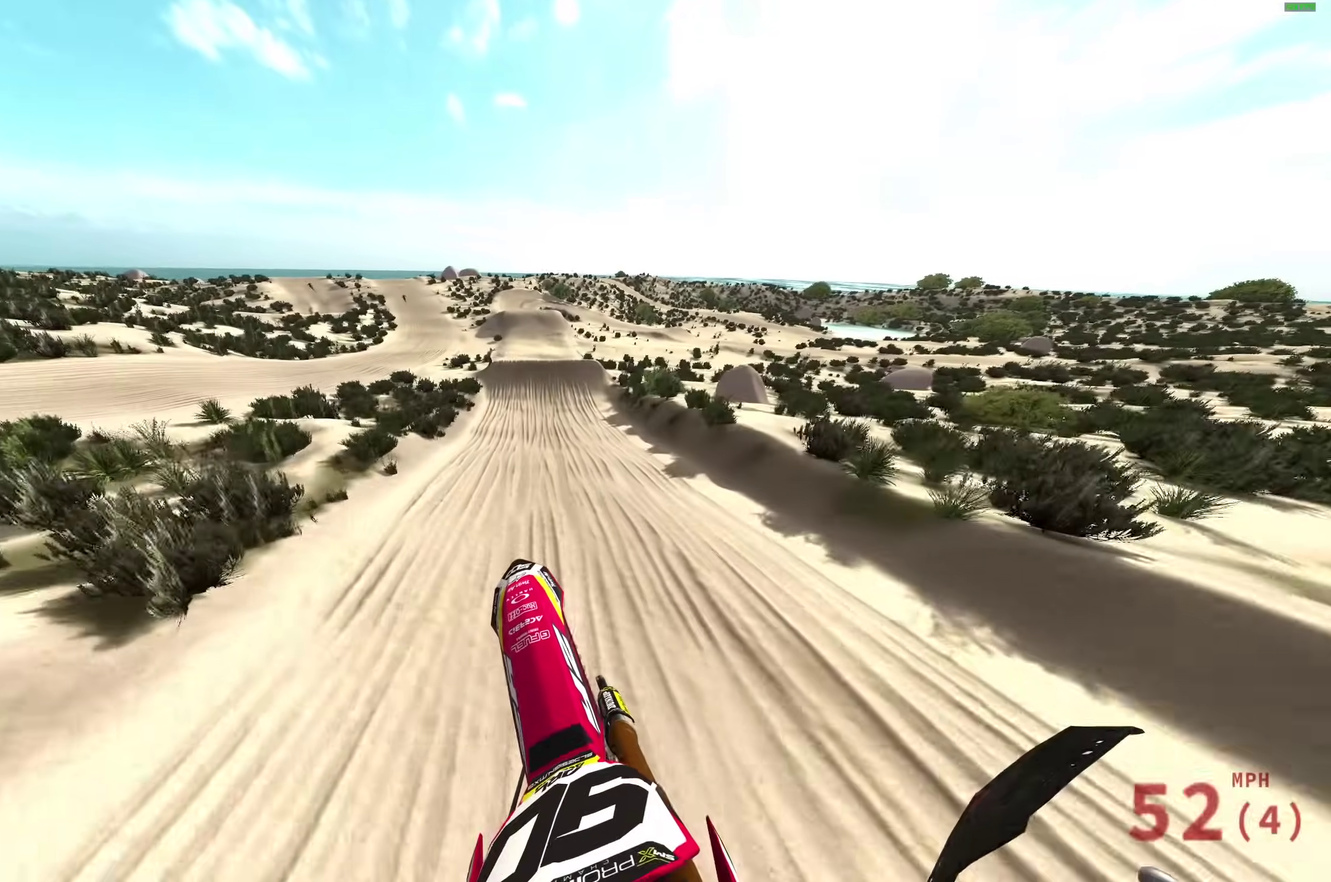
{"dt_ms": 300, "buttons": ["R2"], "left_stick": "center", "right_stick": "up-left", "events": [[217, "right_stick", "up-left"], [233, "left_stick", "center"]]}
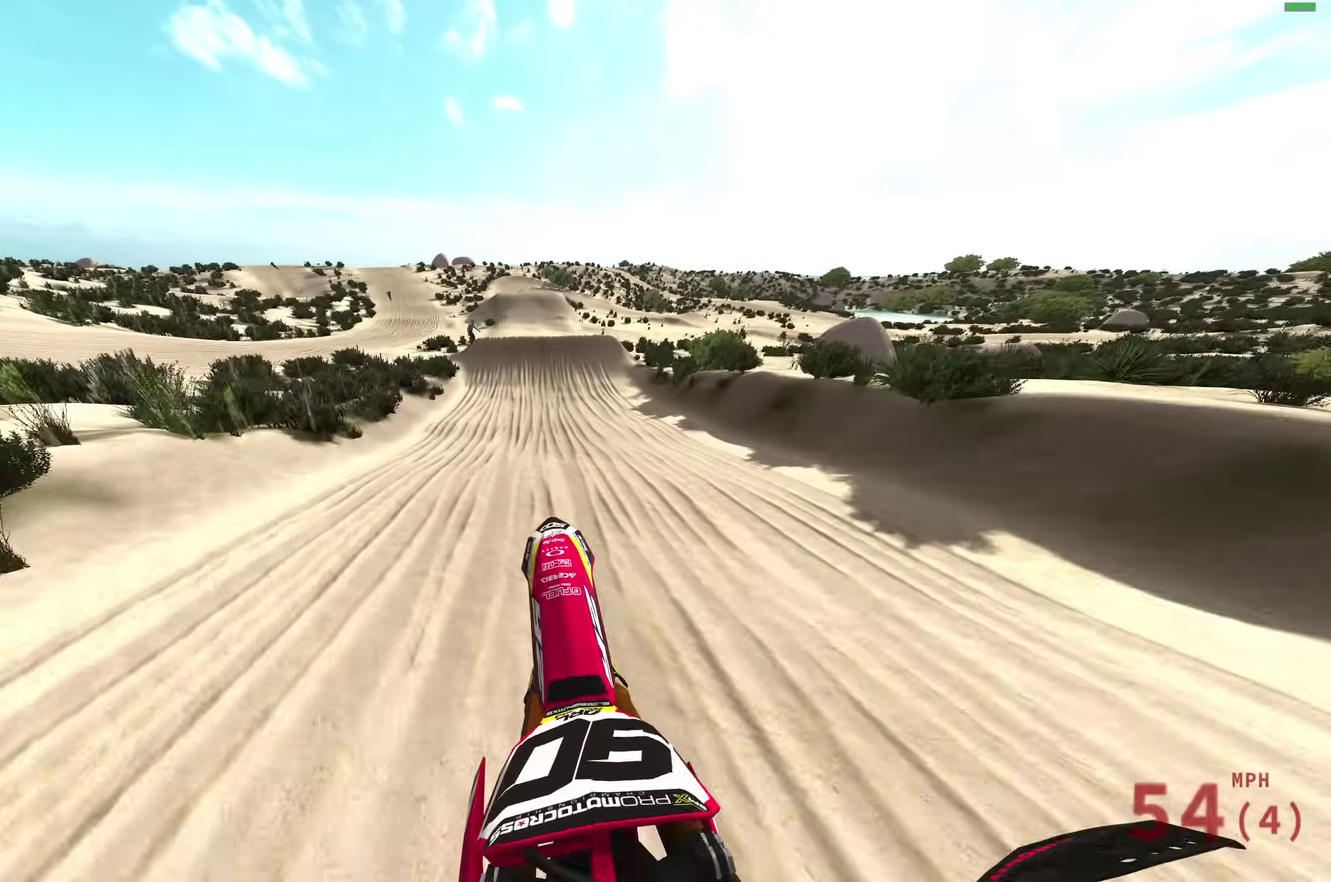
{"dt_ms": 600, "buttons": ["R2"], "left_stick": "center", "right_stick": "left", "events": [[33, "right_stick", "left"]]}
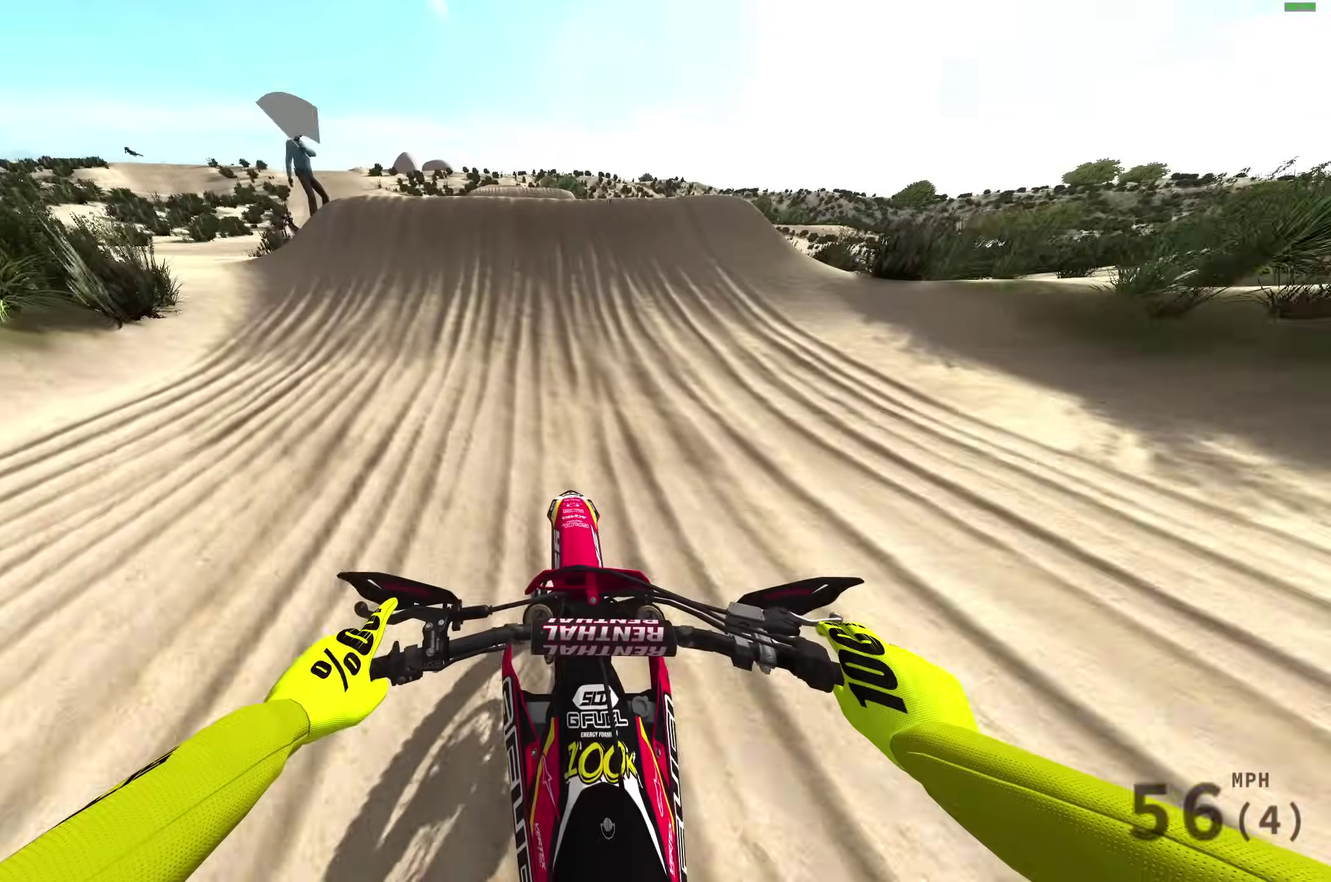
{"dt_ms": 400, "buttons": ["R2"], "left_stick": "left", "right_stick": "center", "events": [[183, "left_stick", "left"], [367, "right_stick", "center"]]}
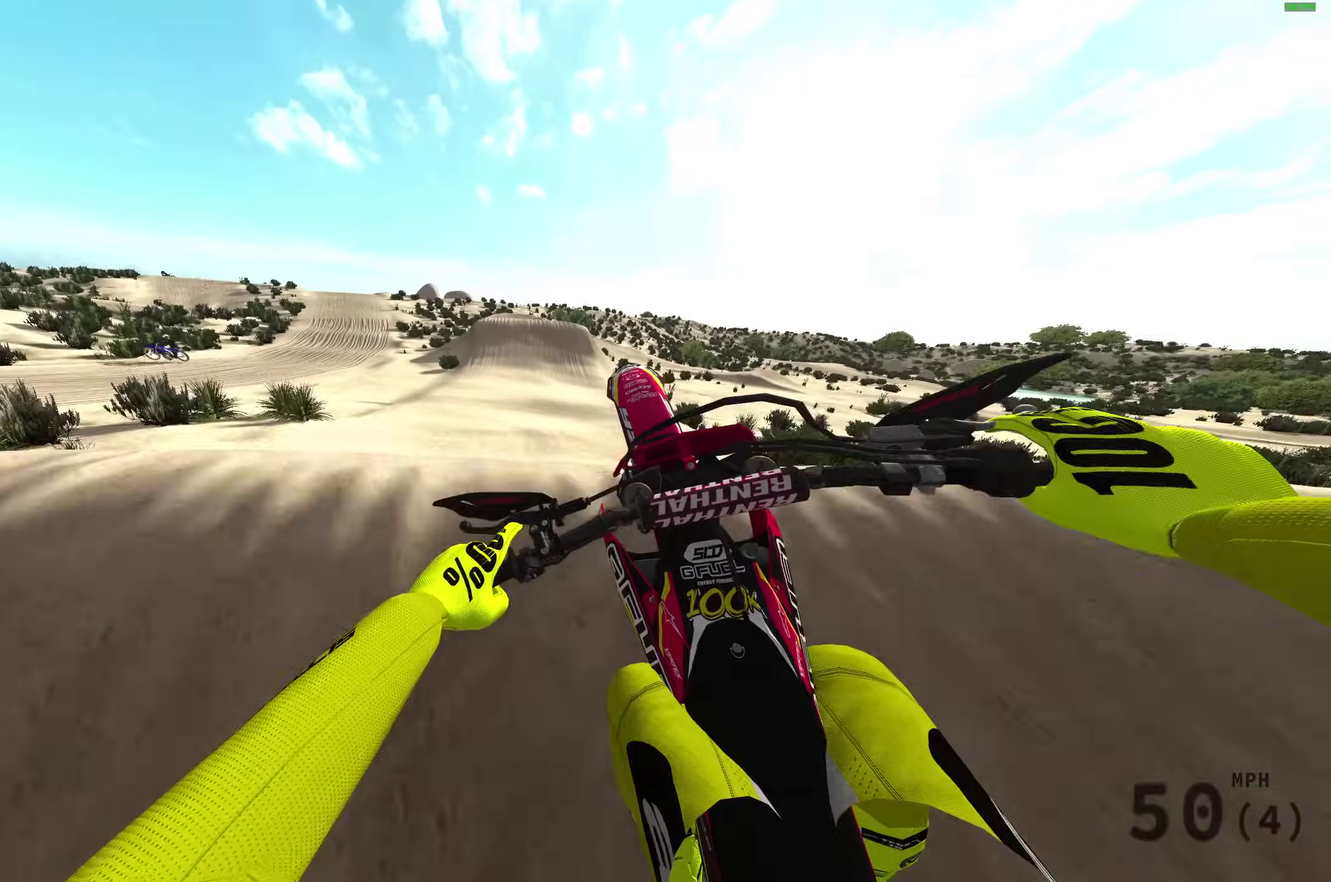
{"dt_ms": 600, "buttons": ["TRIANGLE"], "left_stick": "center", "right_stick": "center", "events": [[17, "R2", "up"], [83, "TRIANGLE", "down"], [150, "left_stick", "center"]]}
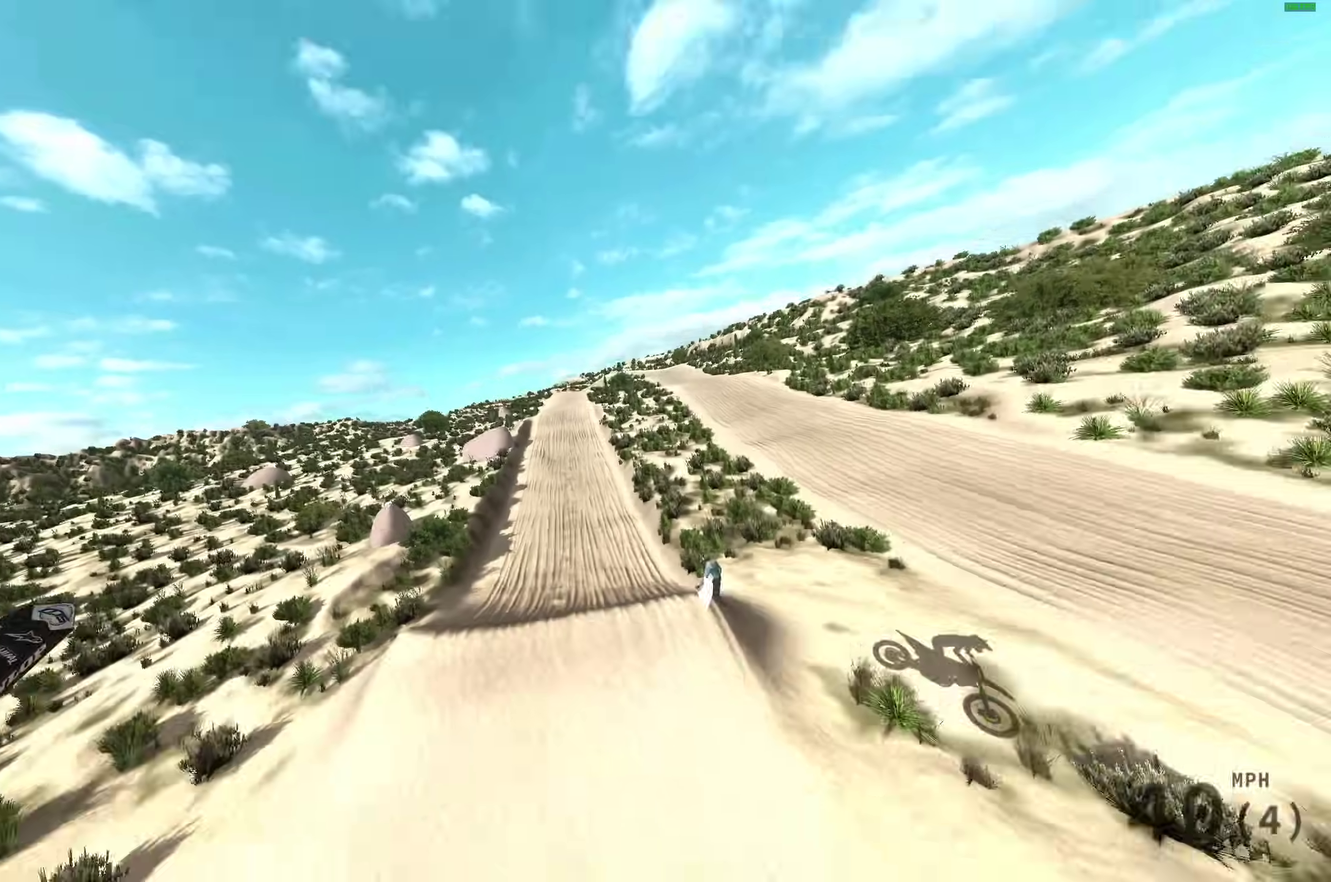
{"dt_ms": 400, "buttons": ["R2"], "left_stick": "up-left", "right_stick": "right", "events": [[67, "TRIANGLE", "up"], [133, "left_stick", "left"], [233, "R2", "down"], [317, "right_stick", "right"], [350, "left_stick", "up-left"]]}
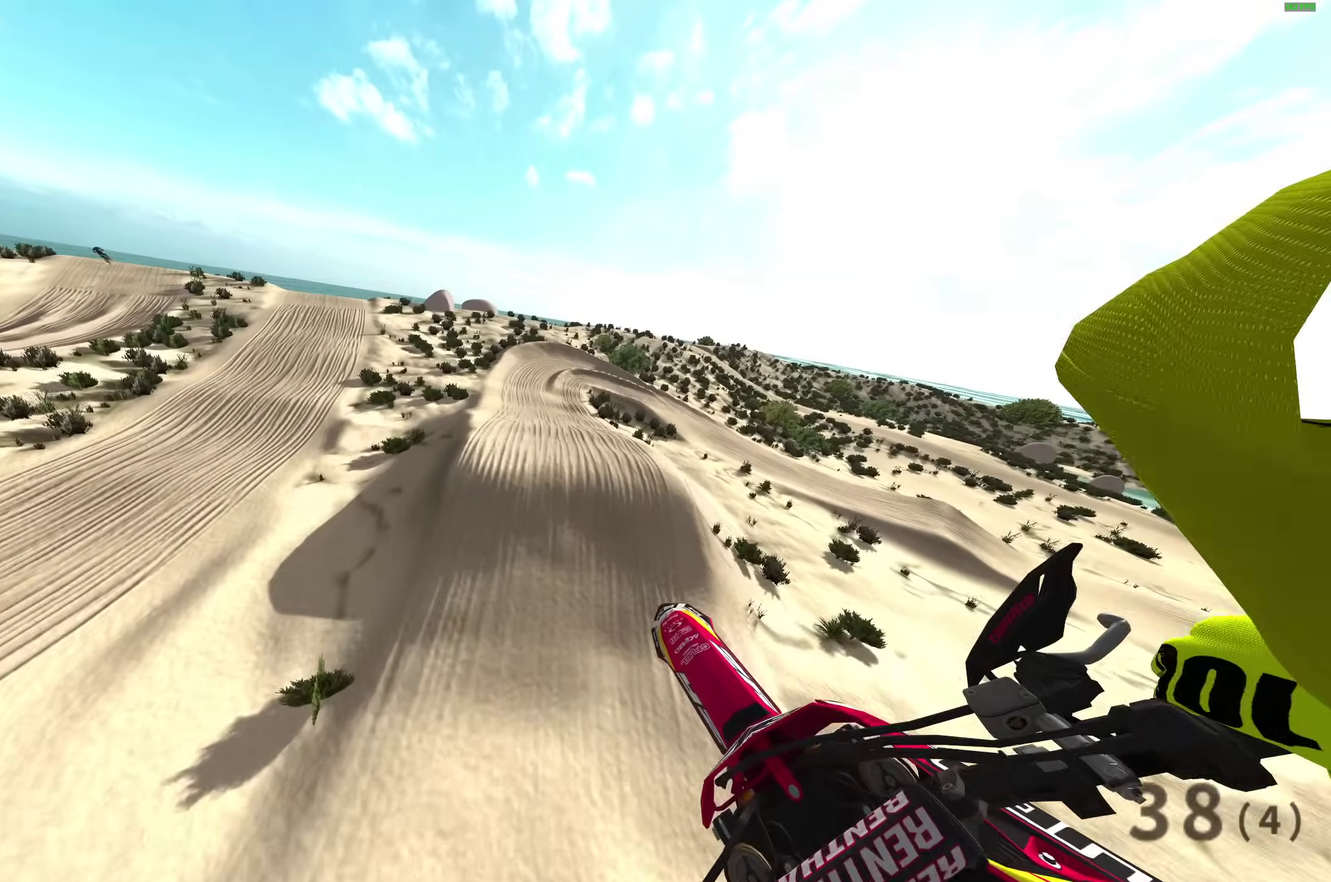
{"dt_ms": 500, "buttons": ["R2"], "left_stick": "right", "right_stick": "up-right", "events": [[50, "R2", "up"], [183, "right_stick", "up-right"], [233, "left_stick", "up-right"], [333, "left_stick", "right"], [483, "R2", "down"]]}
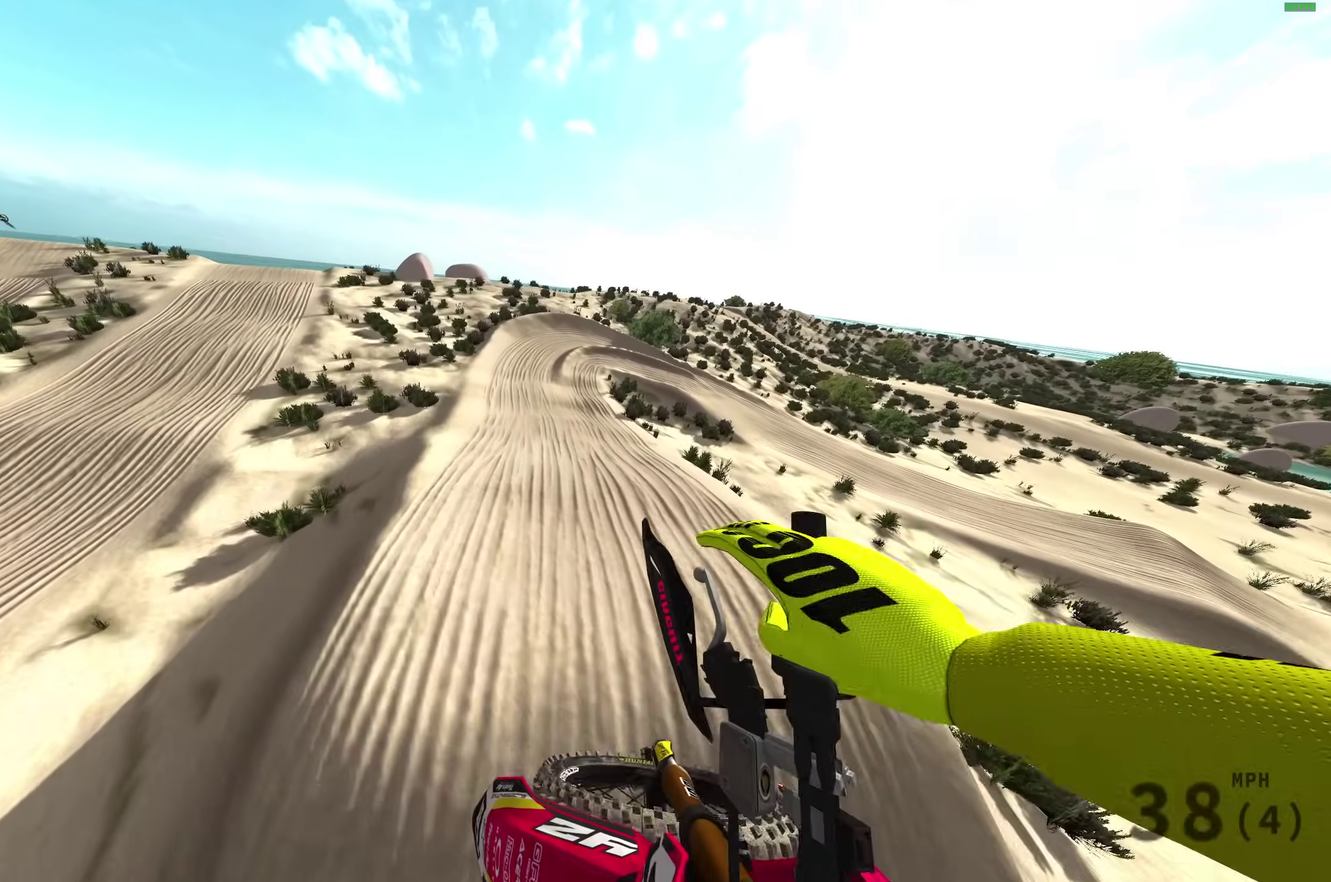
{"dt_ms": 500, "buttons": ["R2"], "left_stick": "center", "right_stick": "up-left", "events": [[100, "R2", "up"], [133, "right_stick", "up"], [383, "left_stick", "center"], [383, "right_stick", "up-left"], [400, "R2", "down"]]}
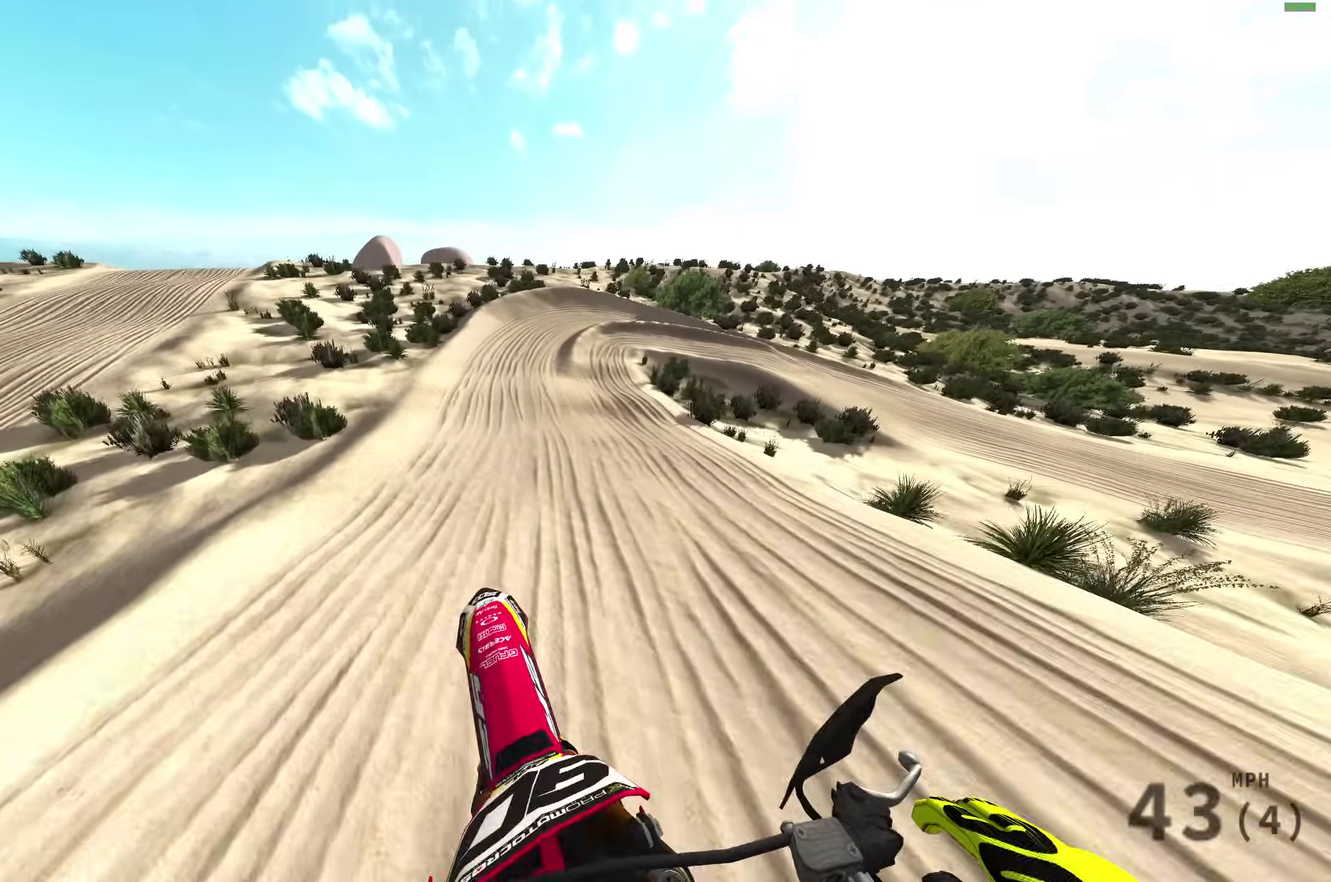
{"dt_ms": 400, "buttons": [], "left_stick": "center", "right_stick": "down", "events": [[33, "right_stick", "left"], [117, "right_stick", "down-left"], [250, "R2", "up"], [283, "right_stick", "down"]]}
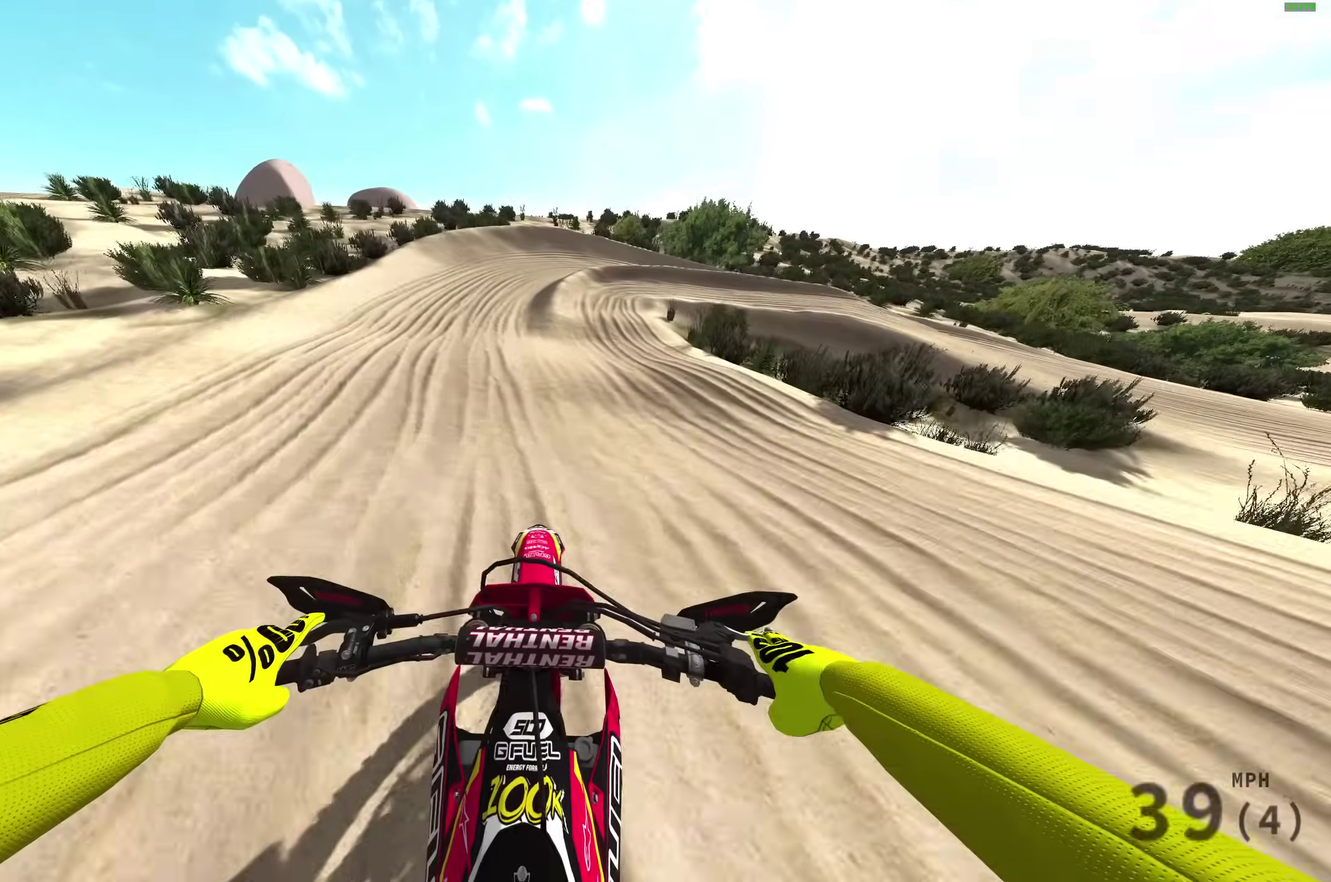
{"dt_ms": 600, "buttons": [], "left_stick": "right", "right_stick": "down"}
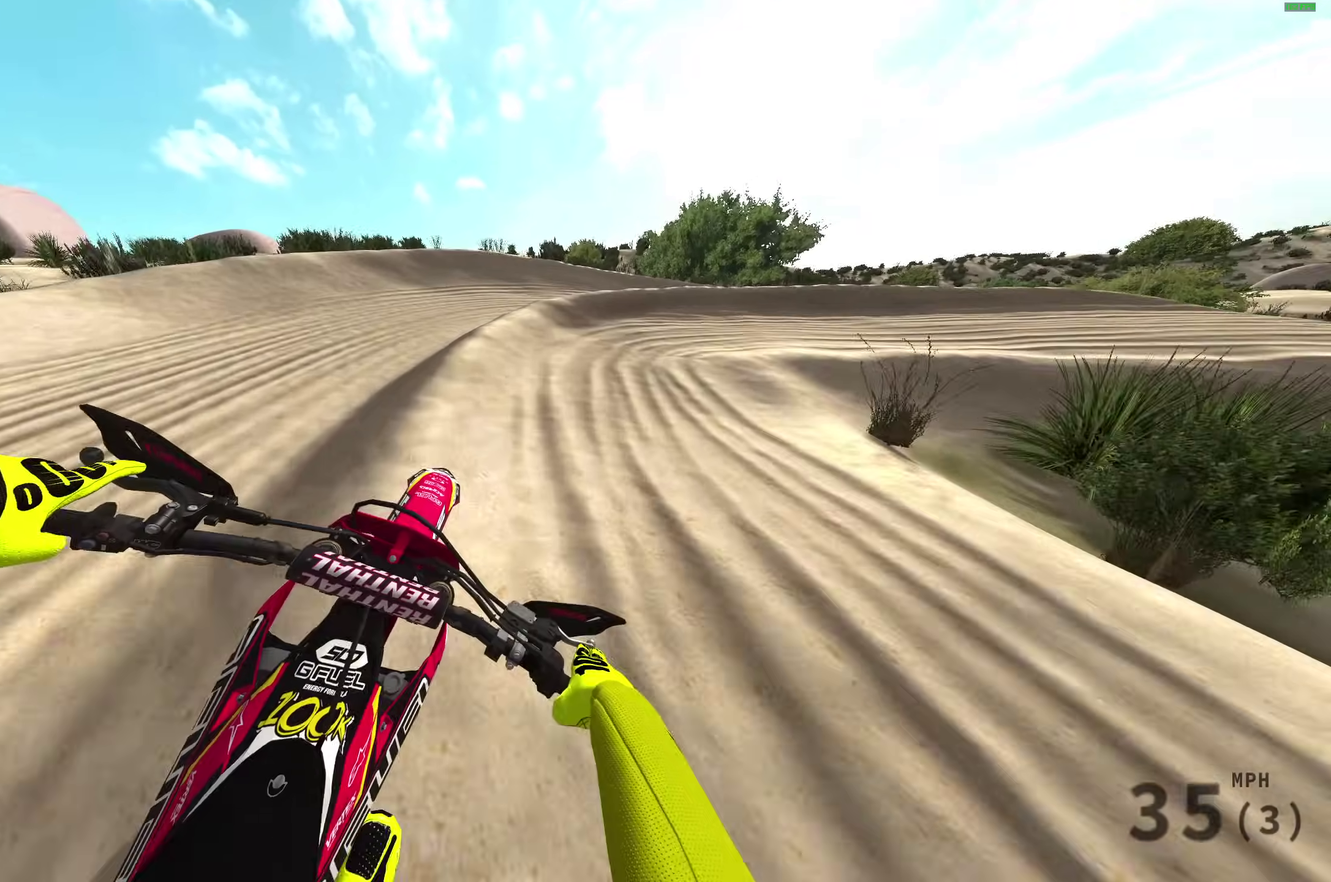
{"dt_ms": 300, "buttons": [], "left_stick": "right", "right_stick": "down", "events": []}
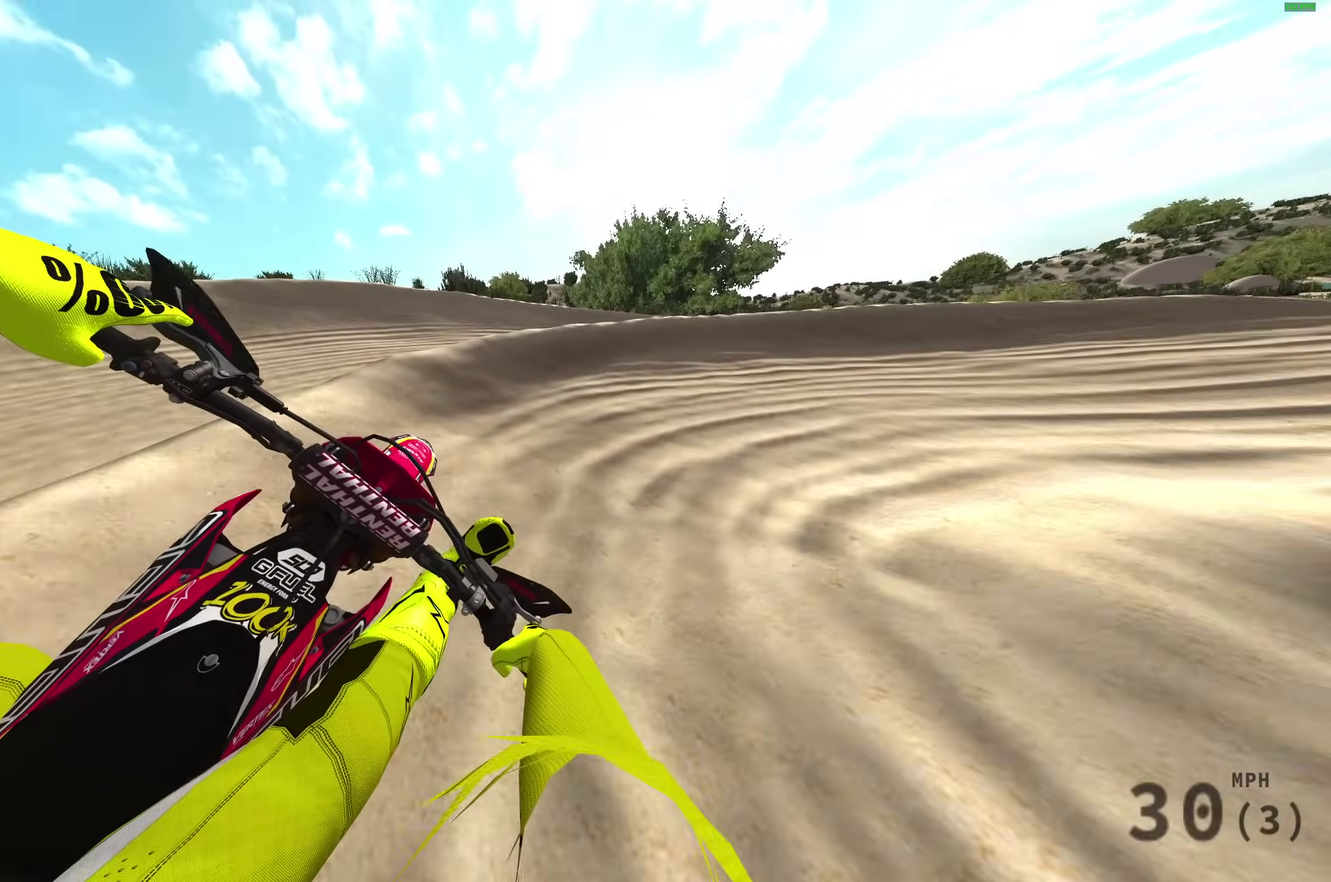
{"dt_ms": 900, "buttons": ["R2"], "left_stick": "right", "right_stick": "center", "events": [[83, "right_stick", "down-left"], [200, "L1", "down"], [200, "R2", "down"], [200, "right_stick", "left"], [283, "L1", "up"], [550, "right_stick", "up-left"], [883, "right_stick", "center"]]}
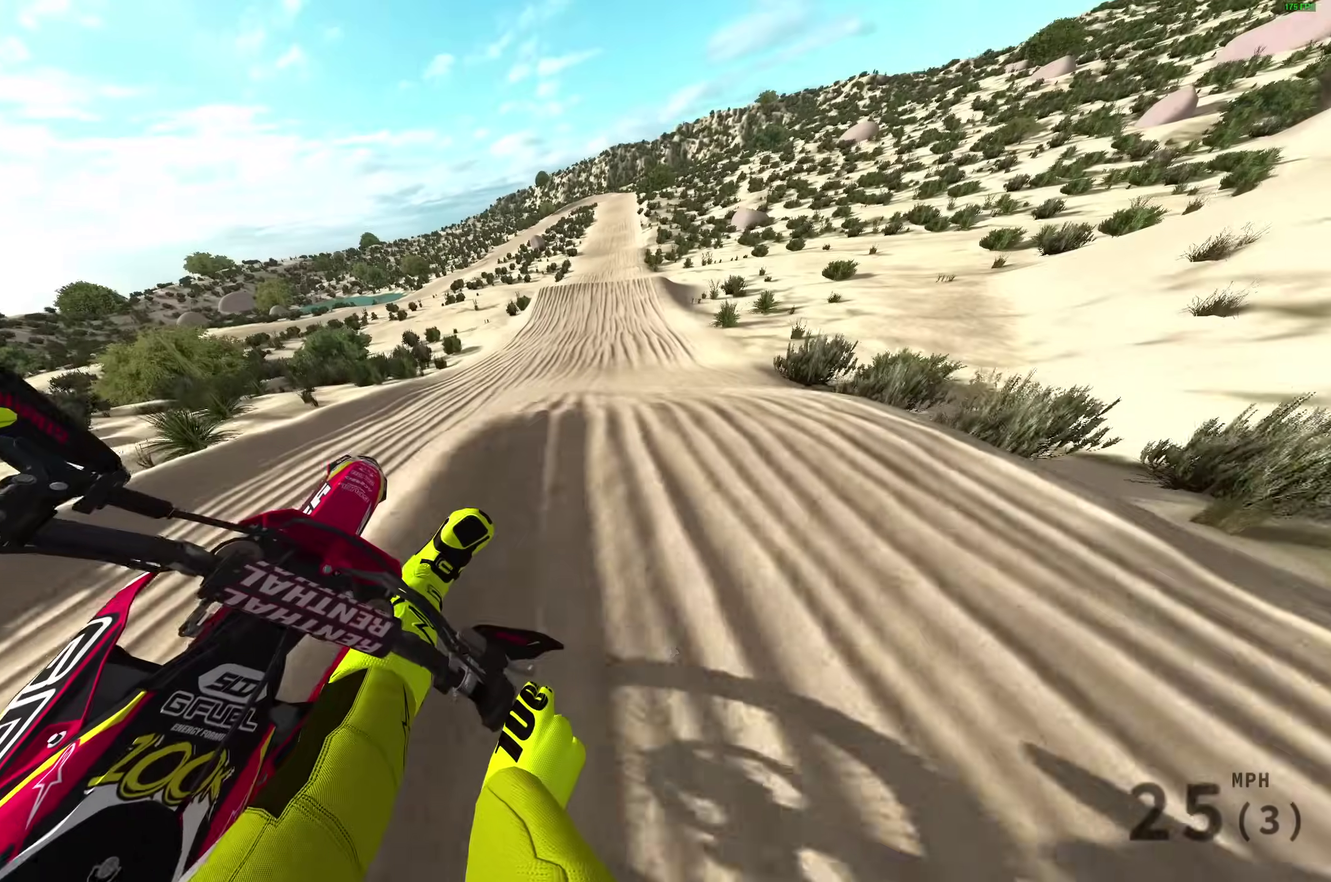
{"dt_ms": 300, "buttons": ["R2"], "left_stick": "center", "right_stick": "up", "events": [[17, "left_stick", "center"], [117, "right_stick", "up"]]}
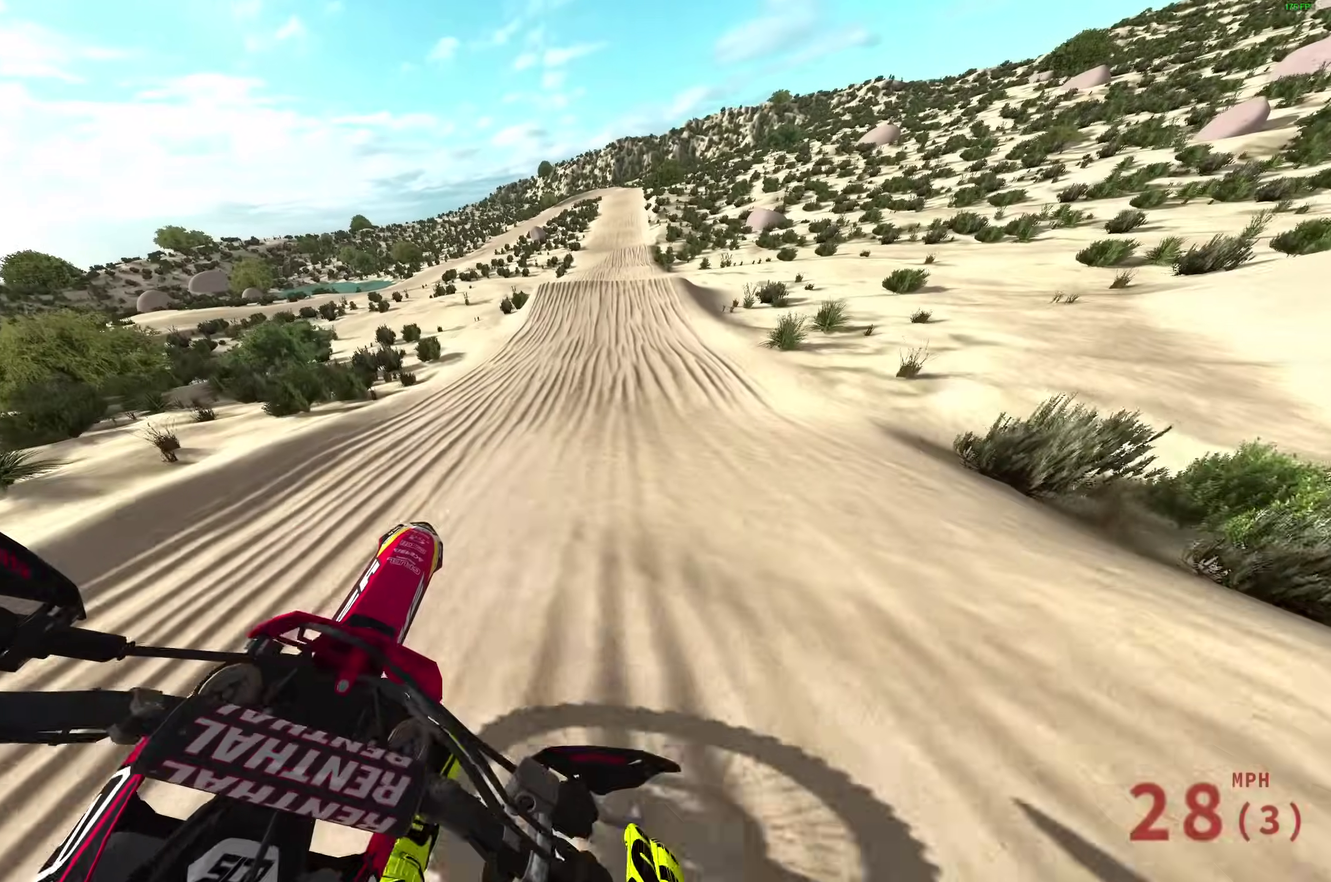
{"dt_ms": 600, "buttons": ["R2"], "left_stick": "center", "right_stick": "up", "events": []}
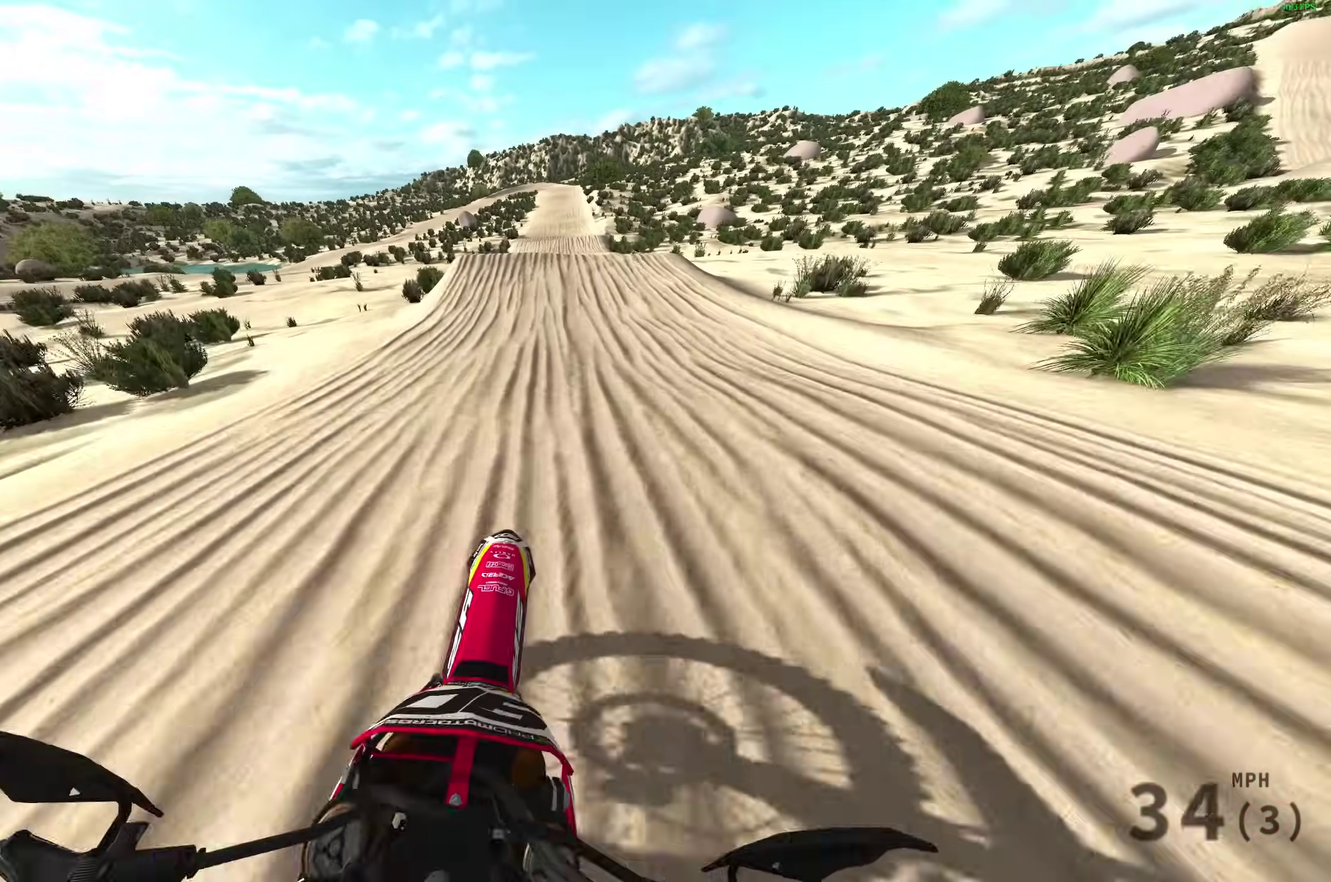
{"dt_ms": 400, "buttons": ["R2"], "left_stick": "center", "right_stick": "up-right", "events": [[350, "right_stick", "up-right"]]}
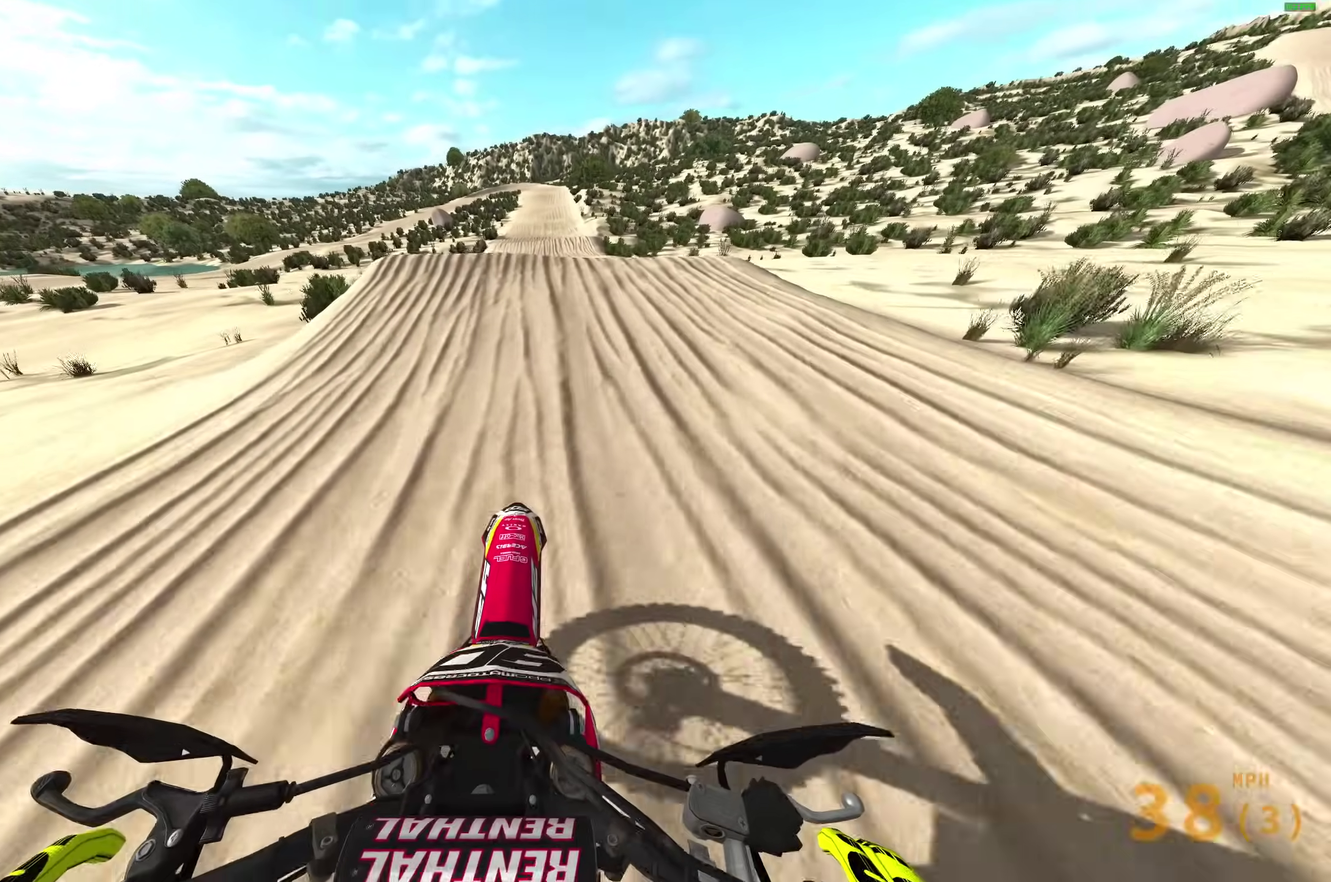
{"dt_ms": 600, "buttons": ["R2"], "left_stick": "center", "right_stick": "up", "events": [[33, "right_stick", "center"], [250, "right_stick", "down-right"], [300, "right_stick", "center"], [383, "right_stick", "up-right"], [467, "right_stick", "up"]]}
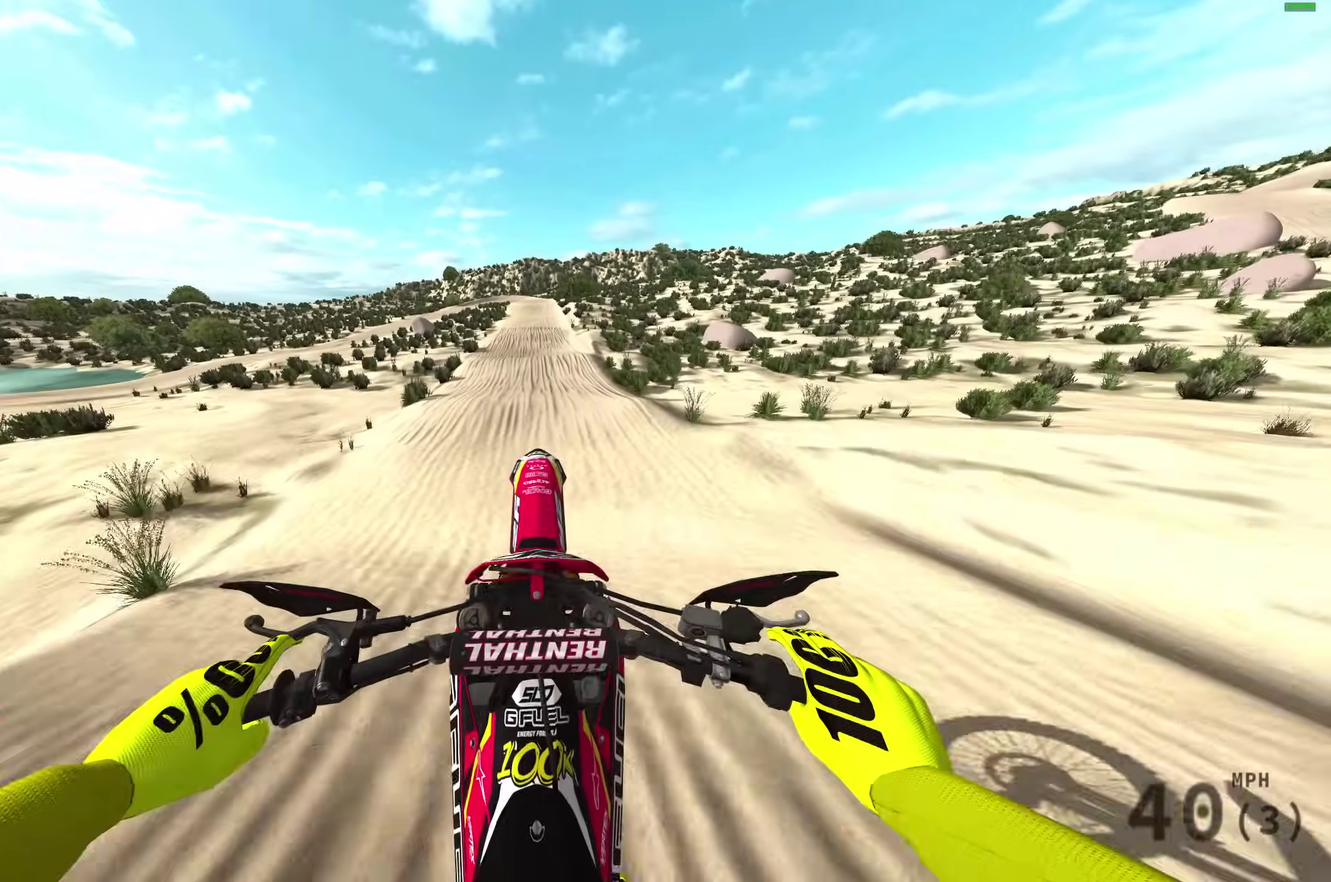
{"dt_ms": 400, "buttons": ["R2"], "left_stick": "center", "right_stick": "up", "events": []}
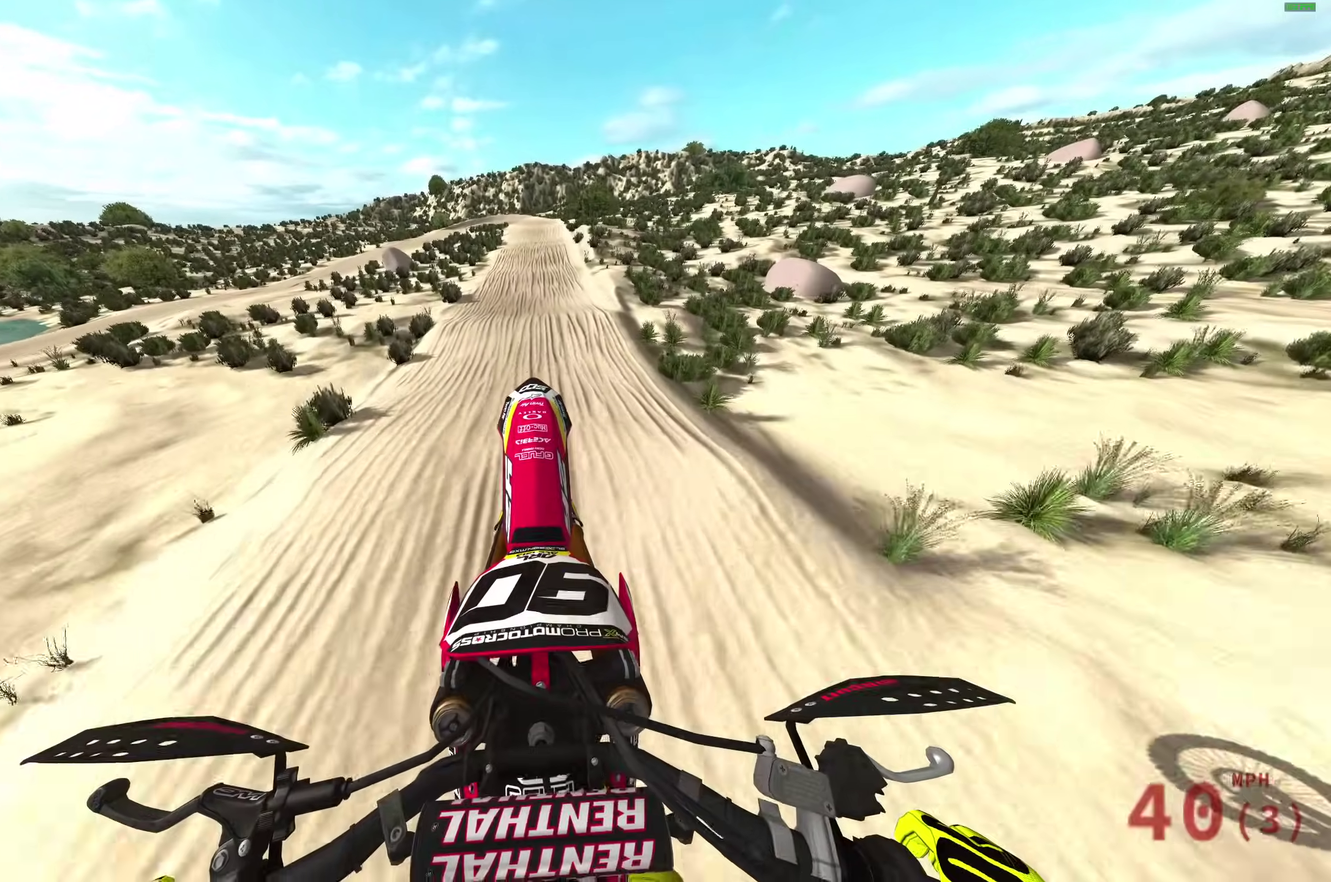
{"dt_ms": 500, "buttons": ["R2"], "left_stick": "center", "right_stick": "up", "events": []}